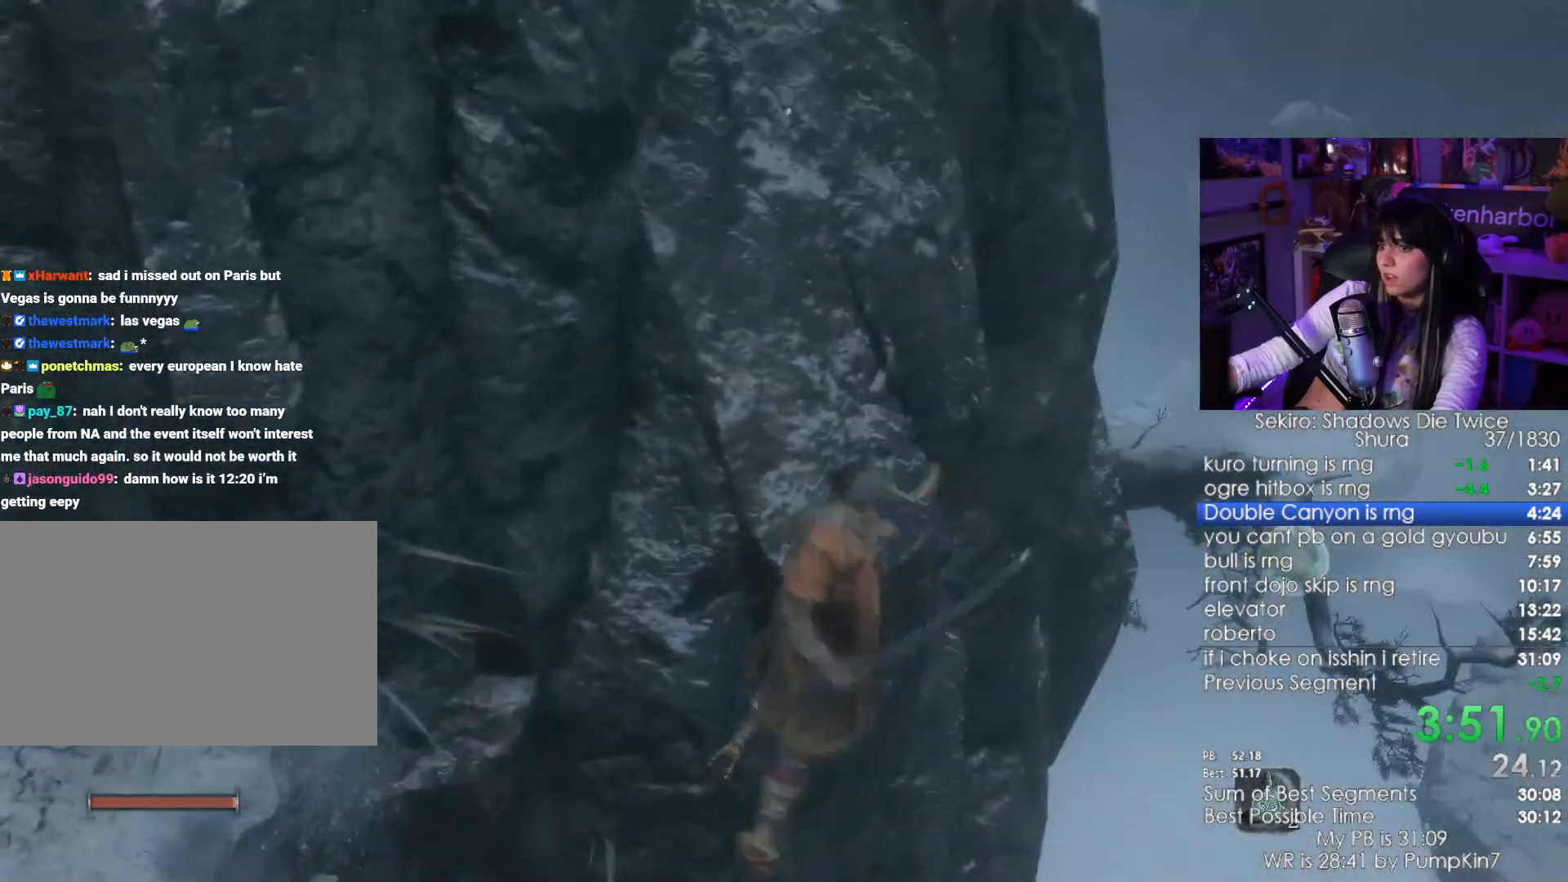
Gameplay with keyboard and mouse; each line is a JSON object with the keys and mouse buttons held at the frame after it. "events" lists presses ("down") and releases ("up") of "1", "2", "3", "4", "5", "a", "alt", "c", "caps_lock", "ctrl", "d", "e", "f", "g", "q", "r", "s", "shift", "space", "t", "tab", "v", "w", "x", "z", "mouse_left", "mouse_wheel" and "mouse_right" between this image and that frame as [ms after this image, input, new state], when the widget could be followed in between. "mouse_left", "mouse_wheel", "mouse_right" = the "left", "wheel", "right" buttons of the "mouse" list. No other keys are recorded. "wheel" means that the mouse wheel is clicked or scrolled. Not read: mouse_move.
{"keys": [], "mouse": [], "events": []}
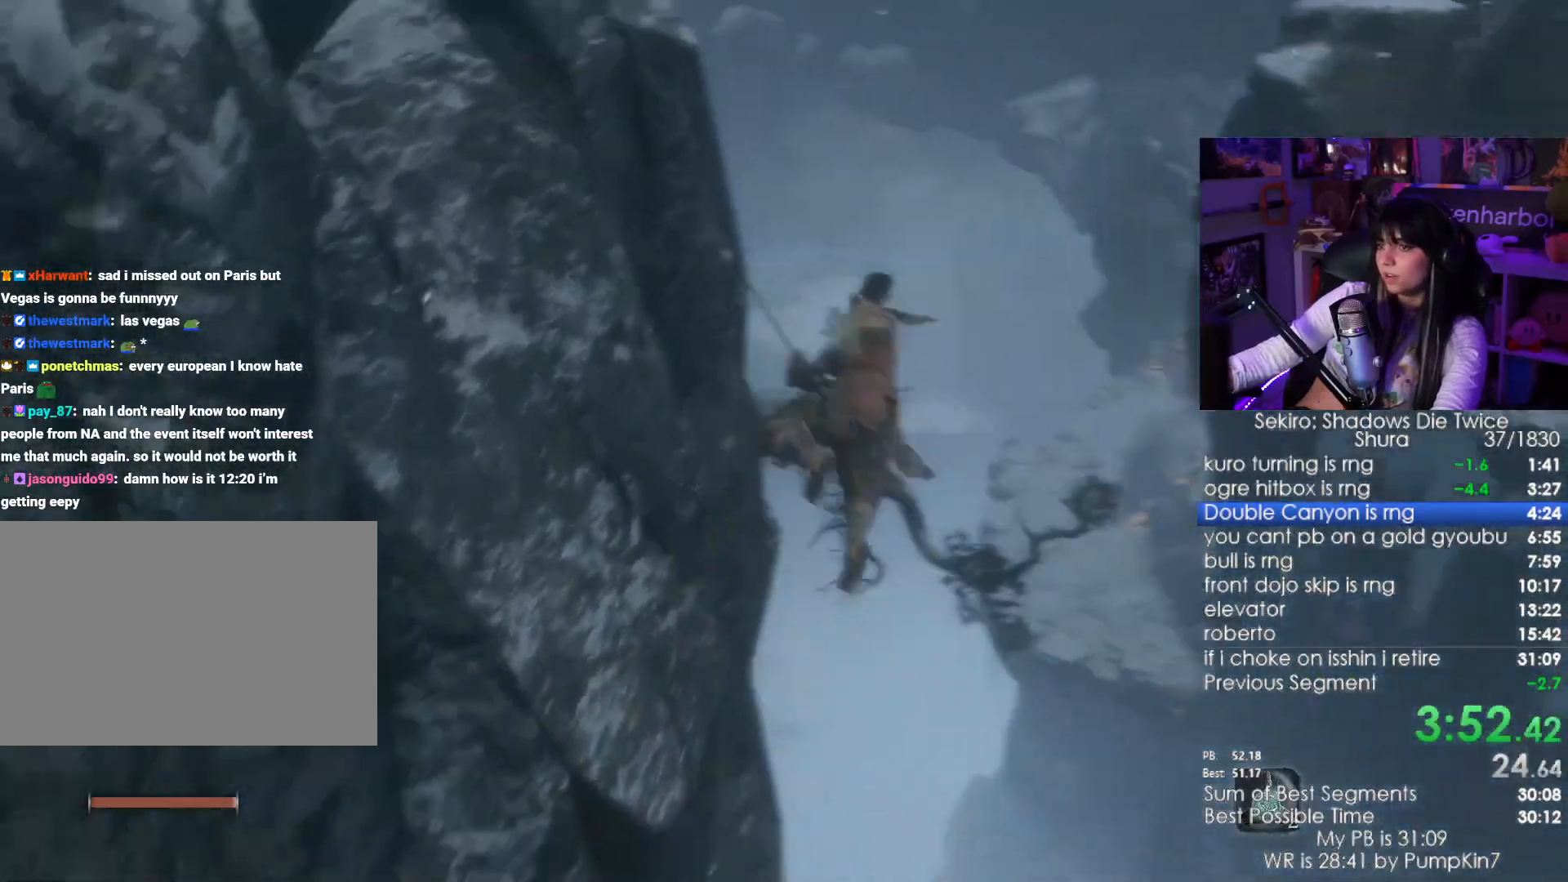
{"keys": [], "mouse": [], "events": []}
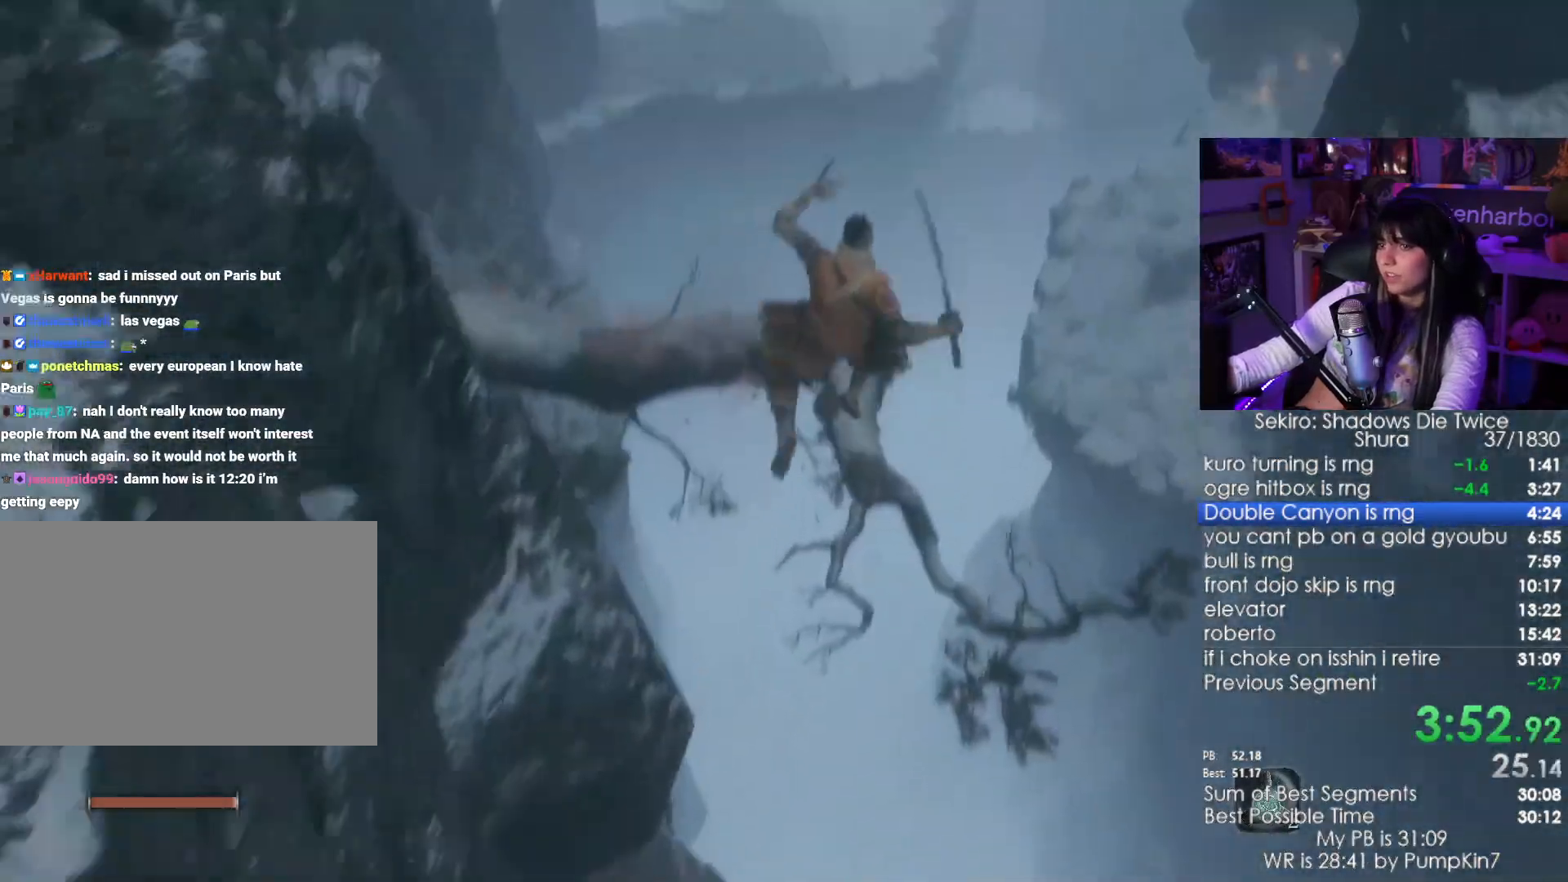
{"keys": ["shift", "w"], "mouse": [], "events": [[100, "shift", "down"], [150, "w", "down"]]}
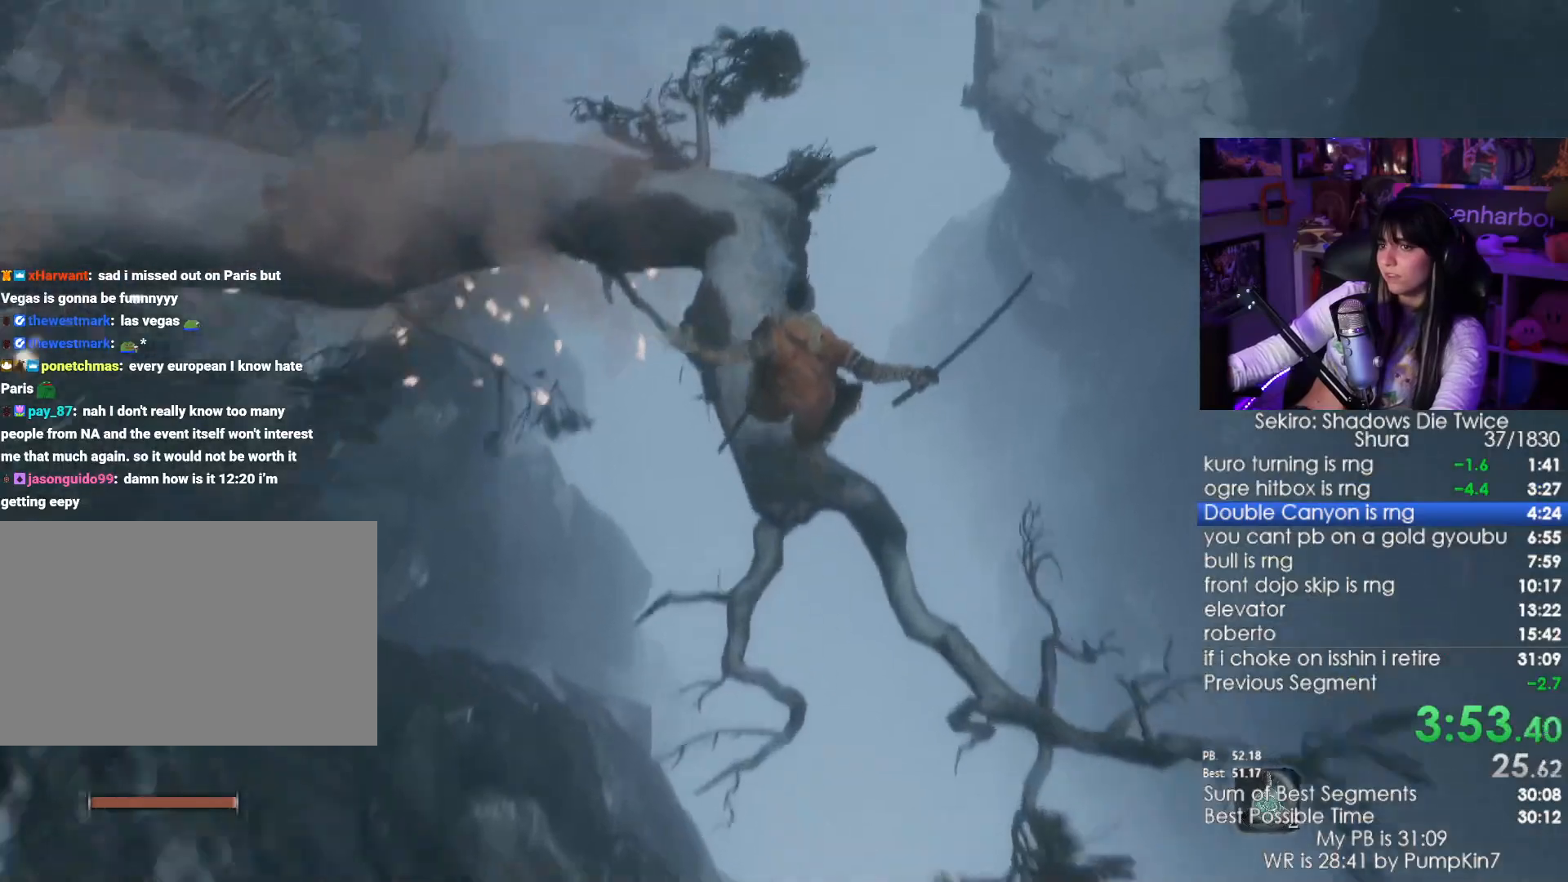
{"keys": ["shift", "w"], "mouse": [], "events": [[350, "space", "down"], [450, "space", "up"]]}
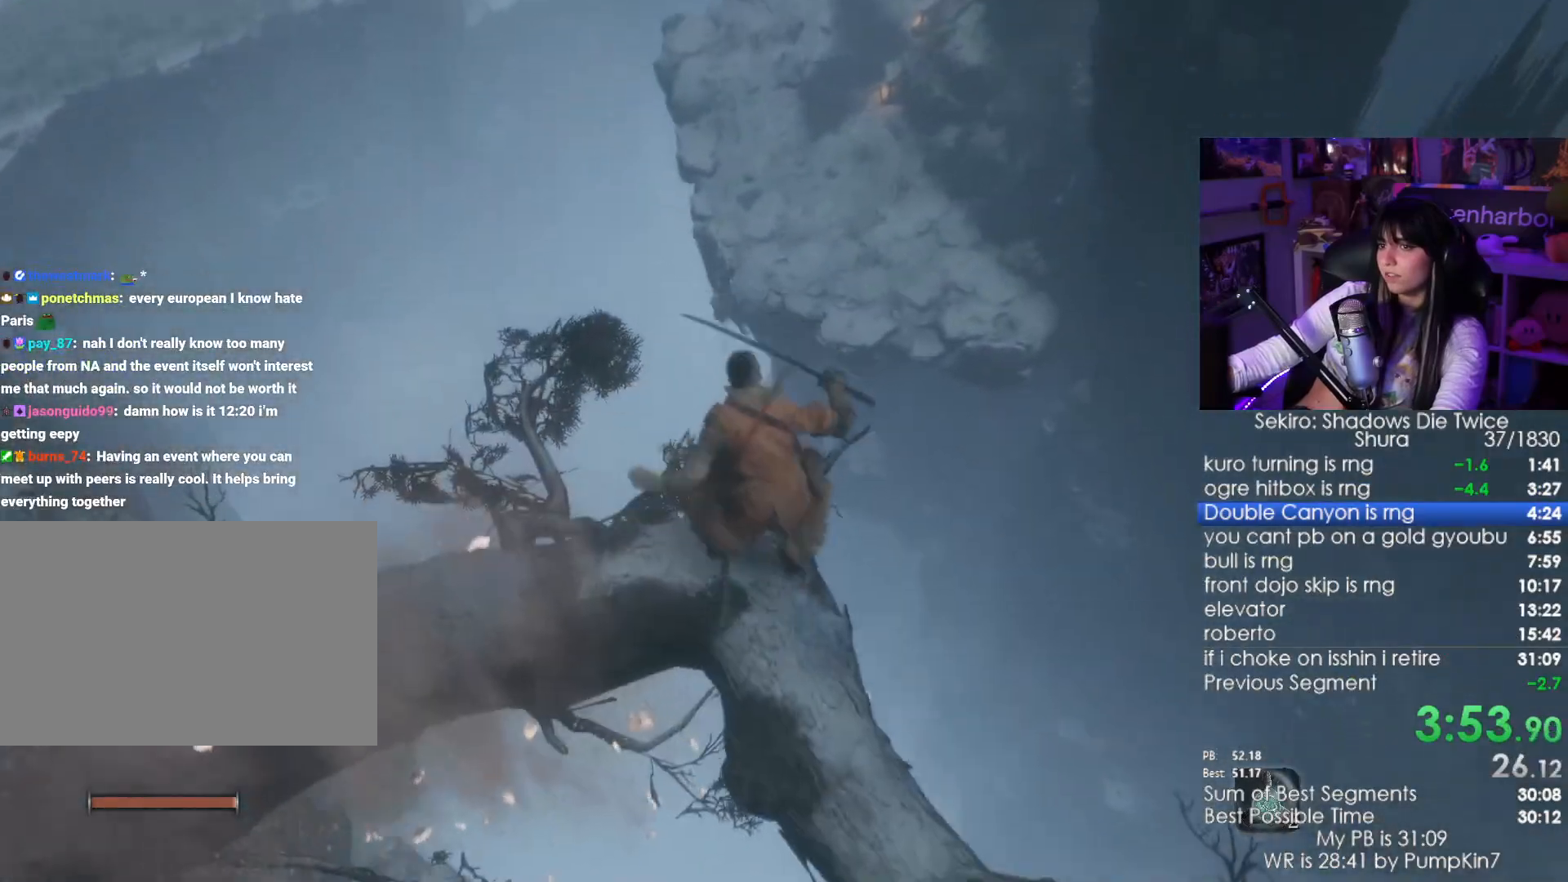
{"keys": ["shift", "w"], "mouse": [], "events": [[50, "space", "down"], [133, "space", "up"], [233, "space", "down"], [283, "space", "up"]]}
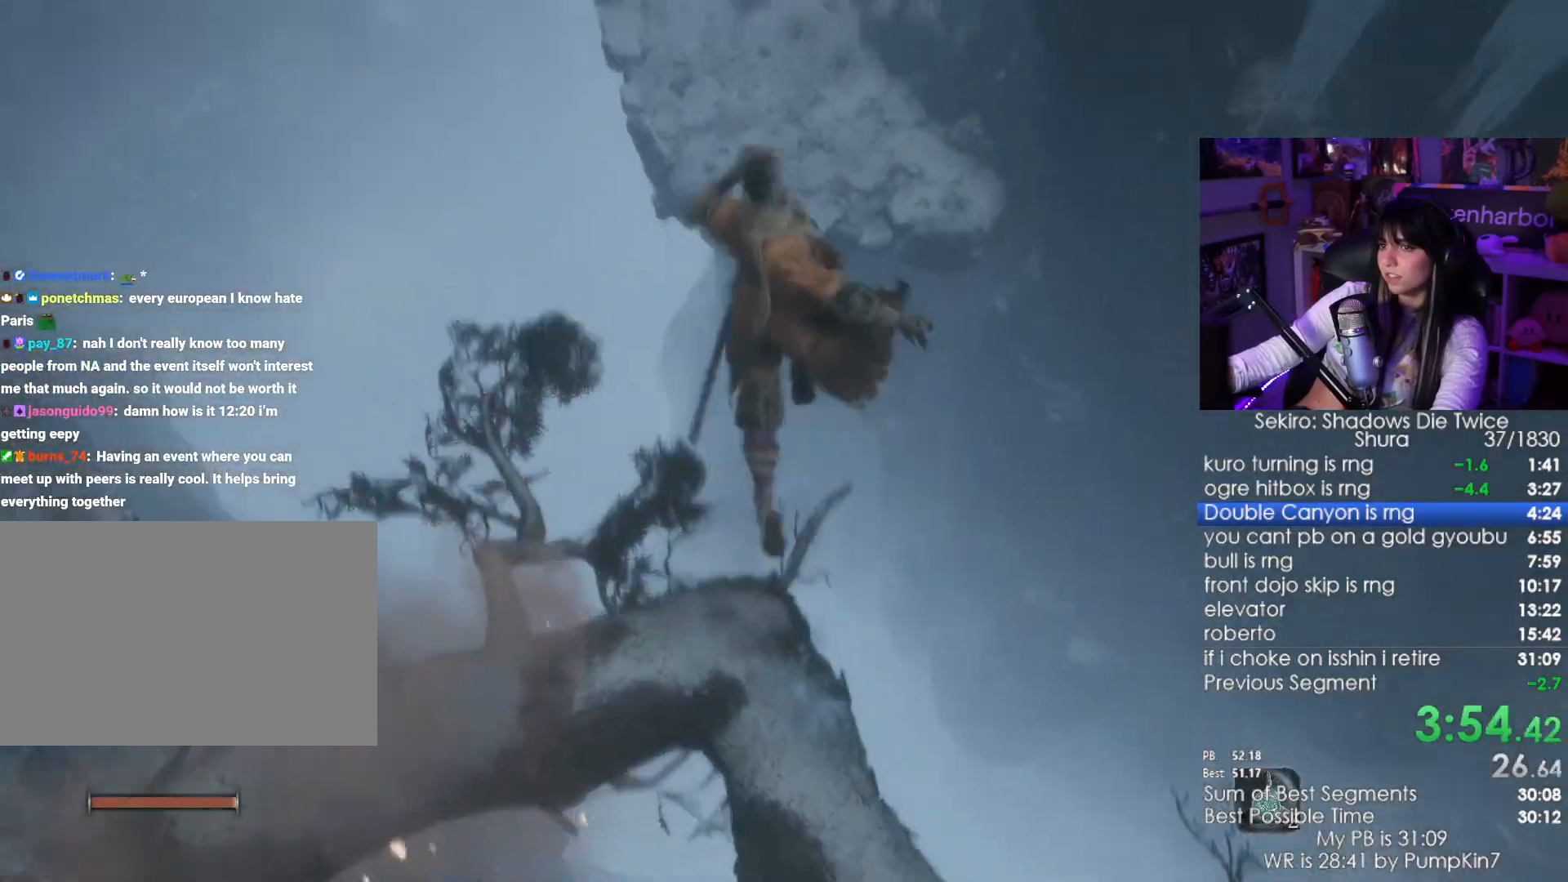
{"keys": ["shift", "w"], "mouse": [], "events": []}
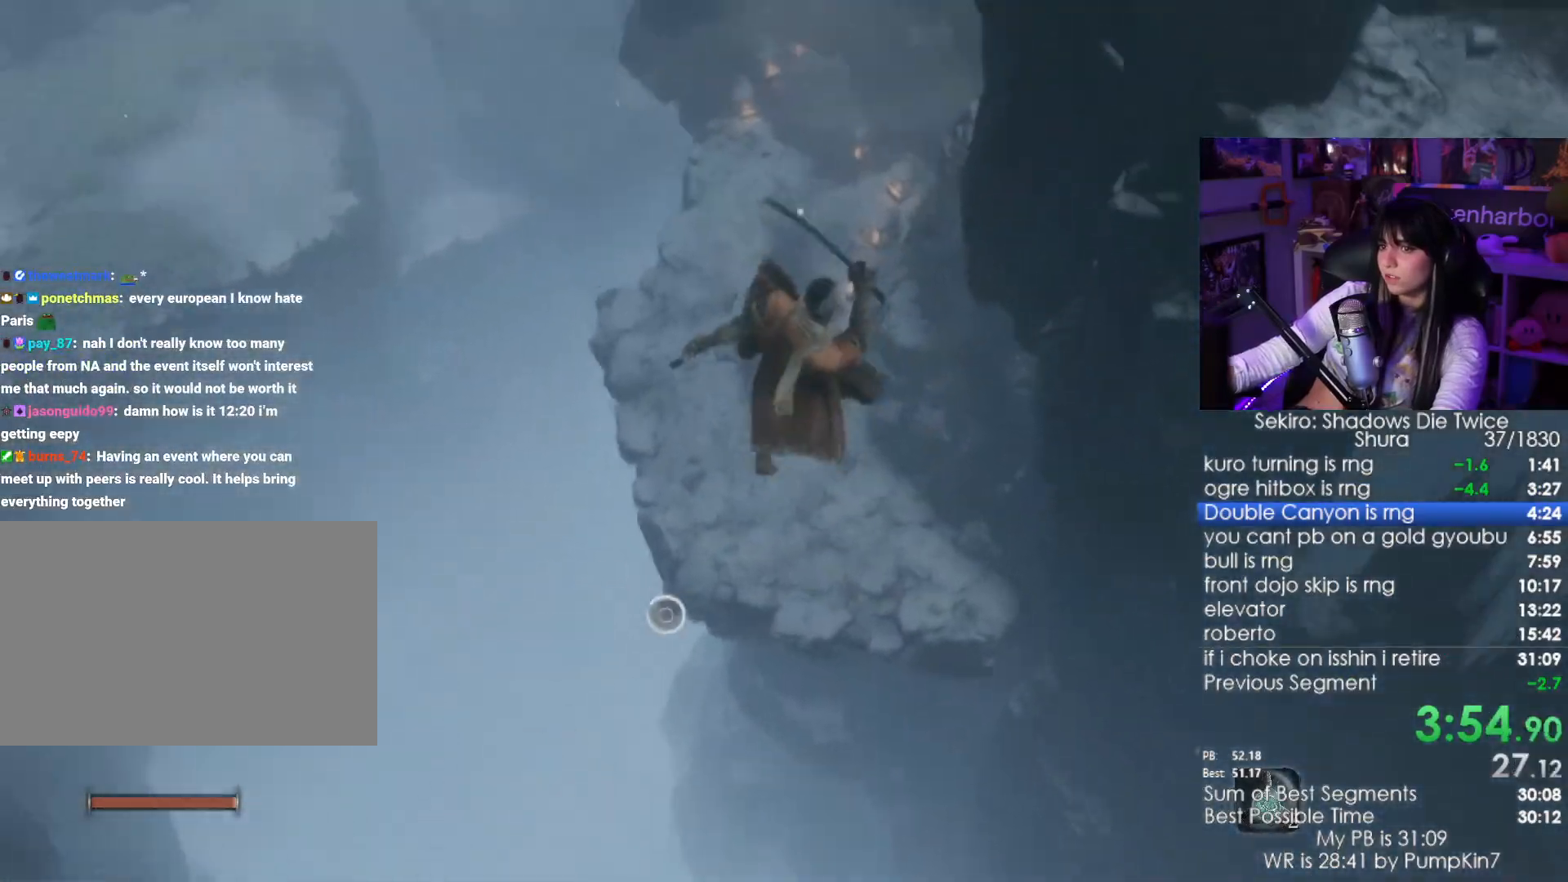
{"keys": ["shift", "w"], "mouse": [], "events": []}
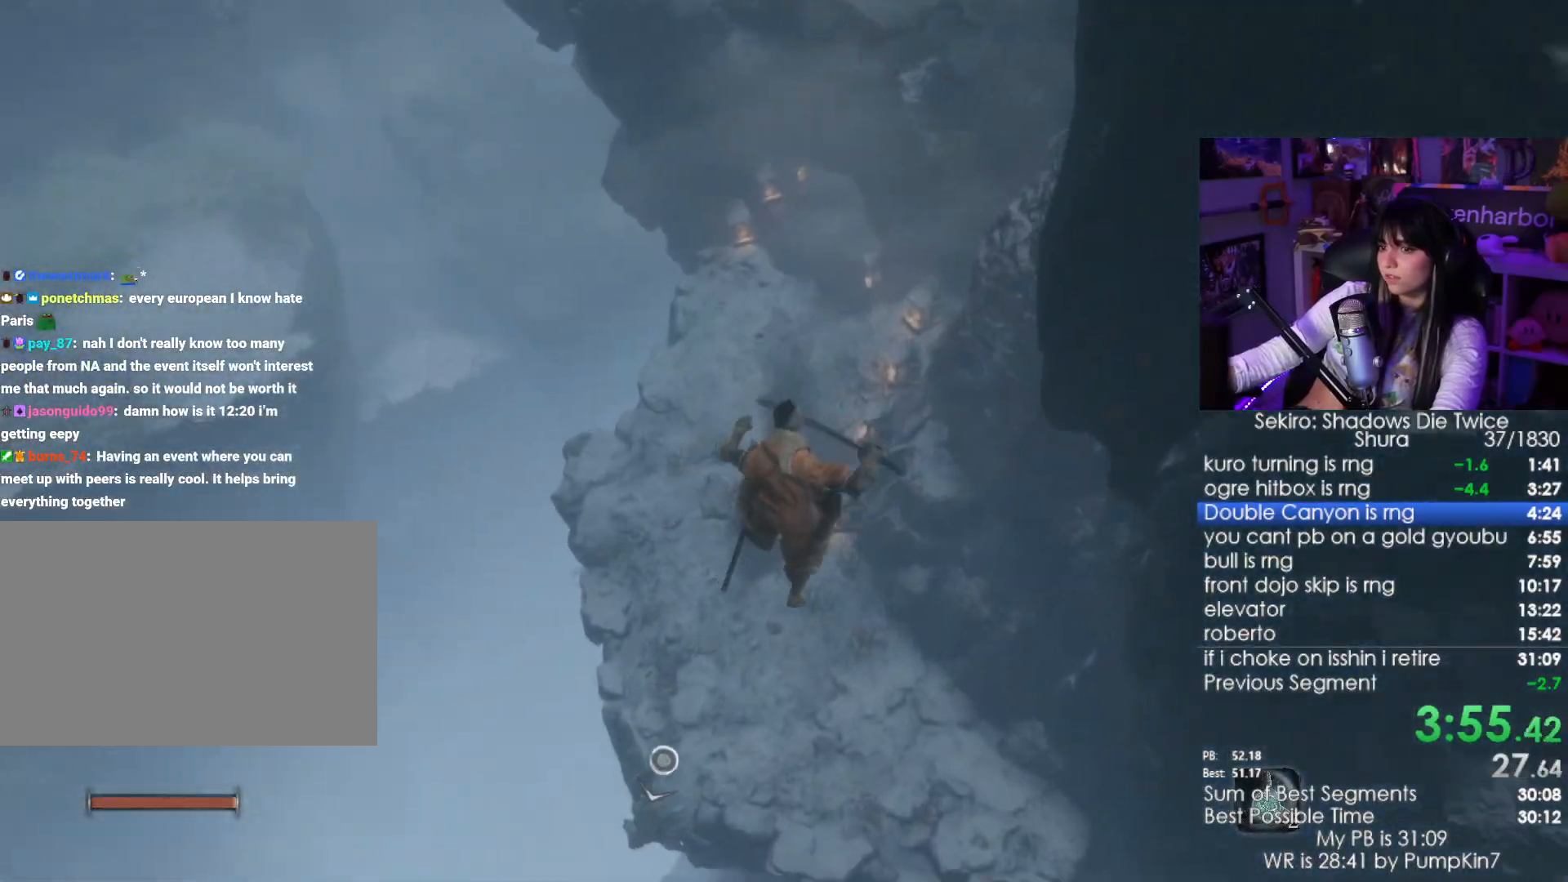
{"keys": ["shift", "w"], "mouse": [], "events": []}
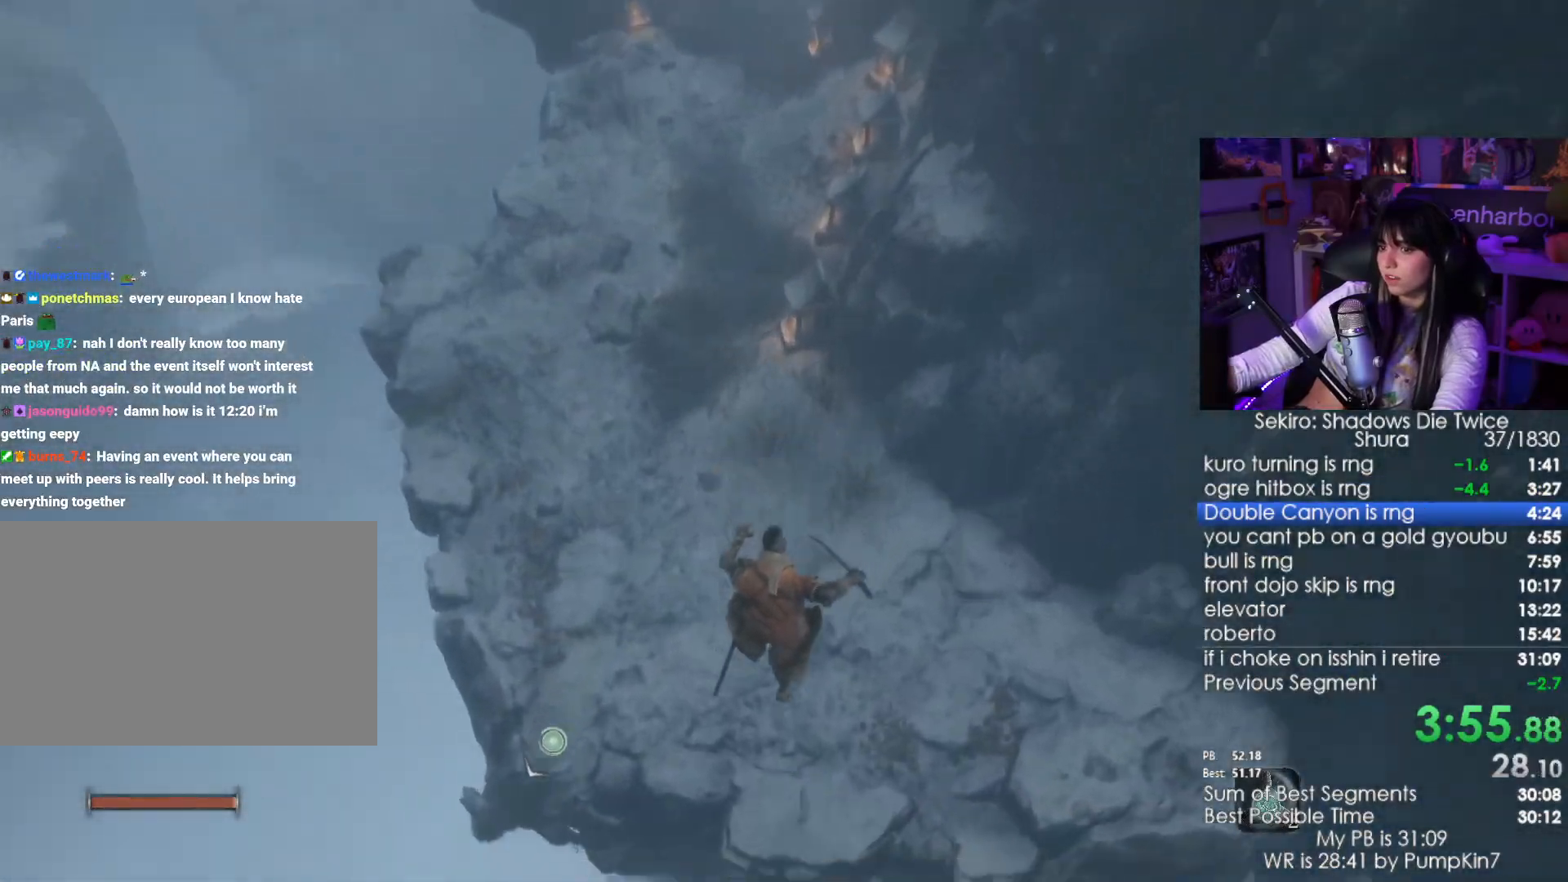
{"keys": ["shift", "w"], "mouse": [], "events": []}
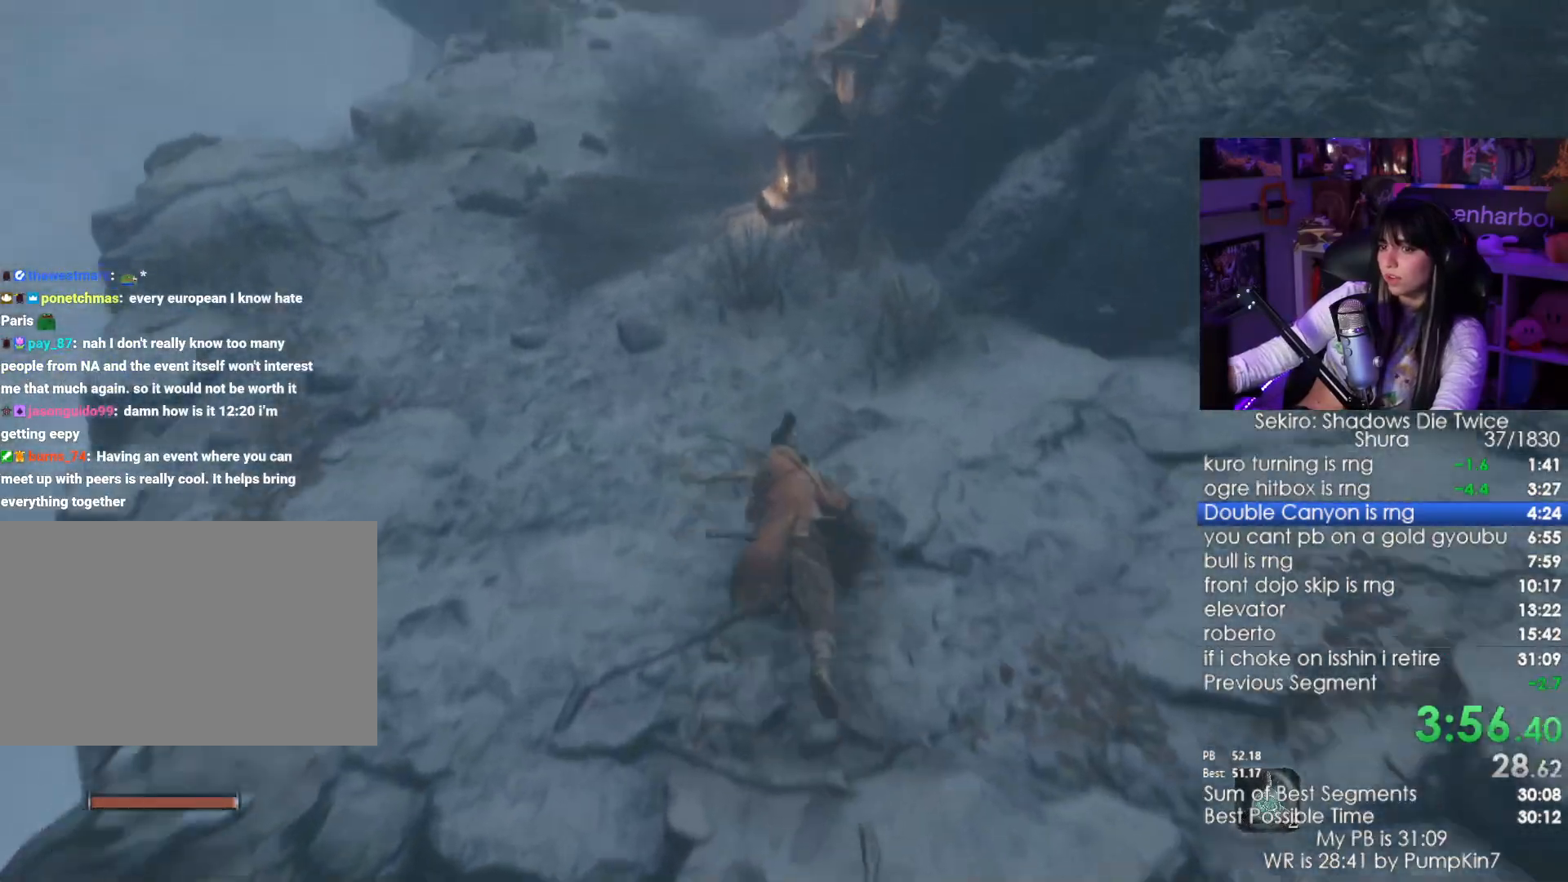
{"keys": ["shift", "w"], "mouse": [], "events": []}
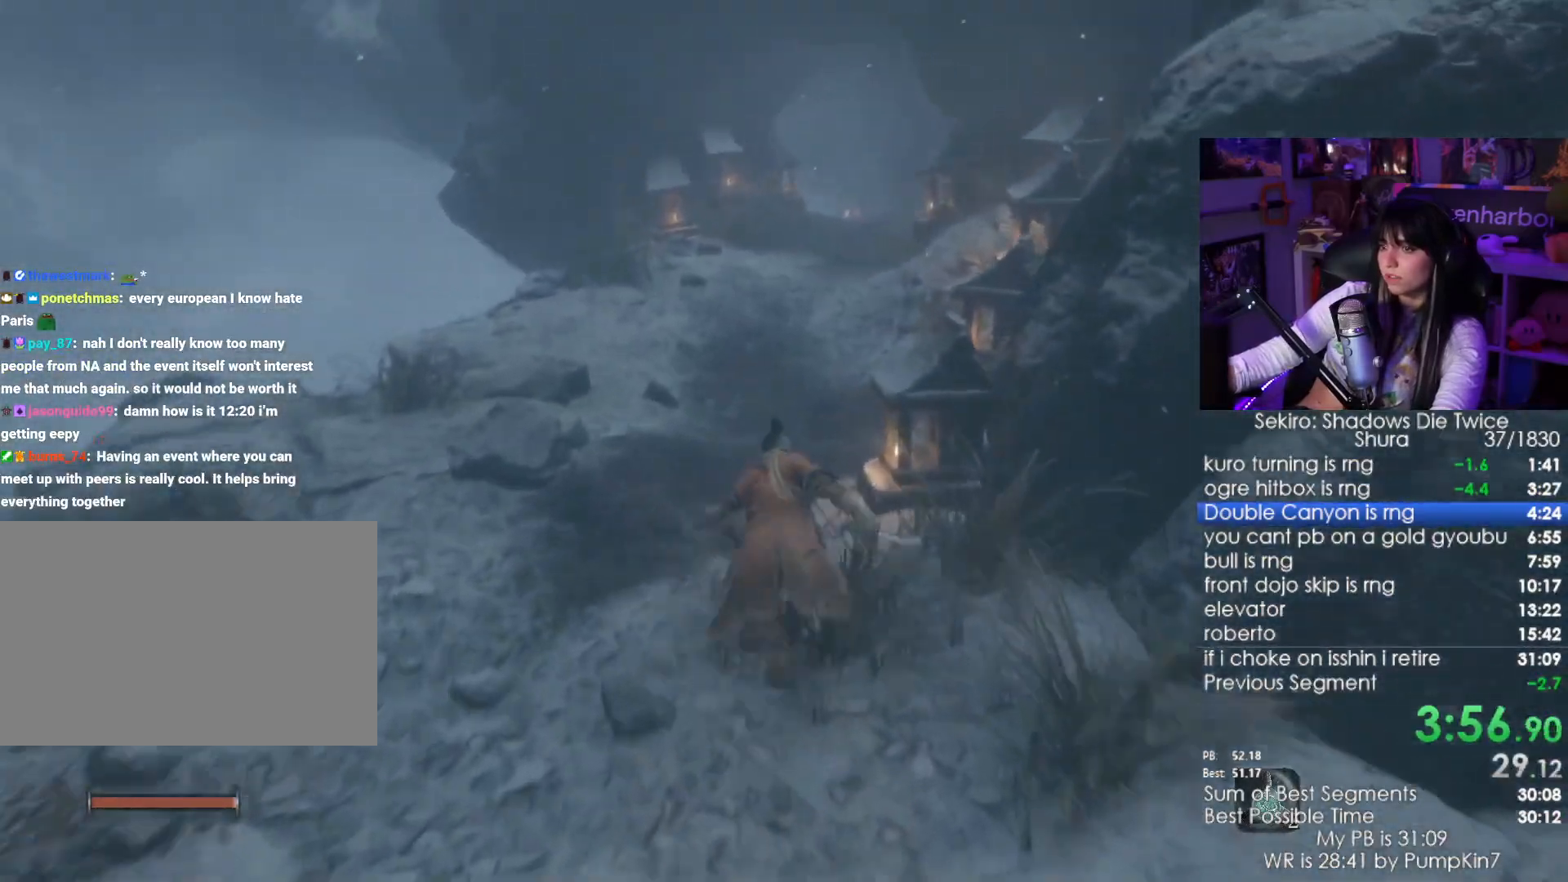
{"keys": ["shift", "w"], "mouse": [], "events": []}
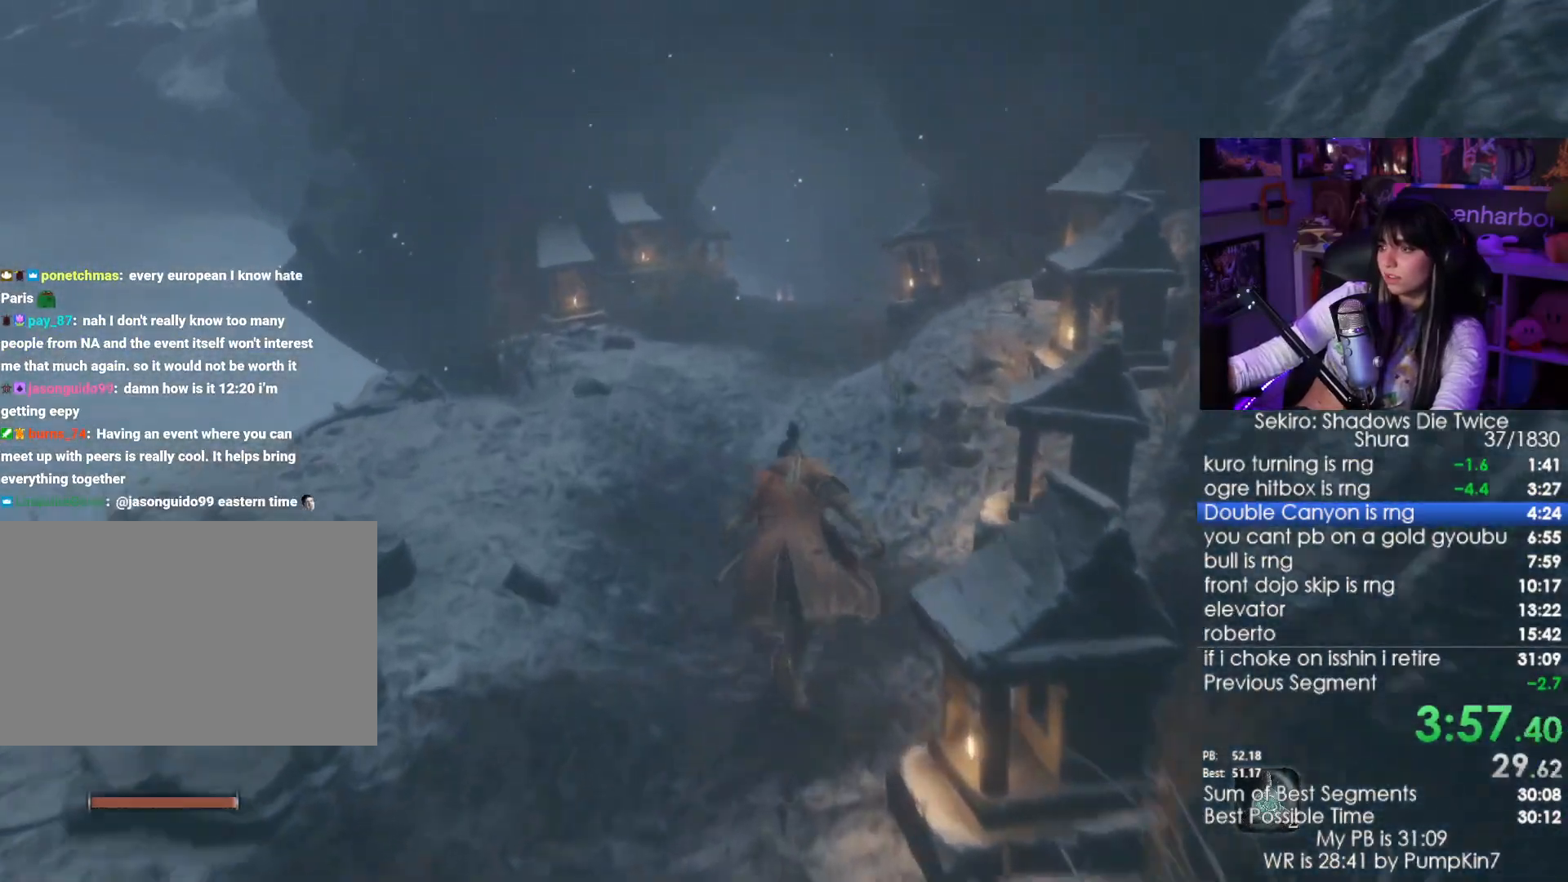
{"keys": ["shift", "w"], "mouse": [], "events": []}
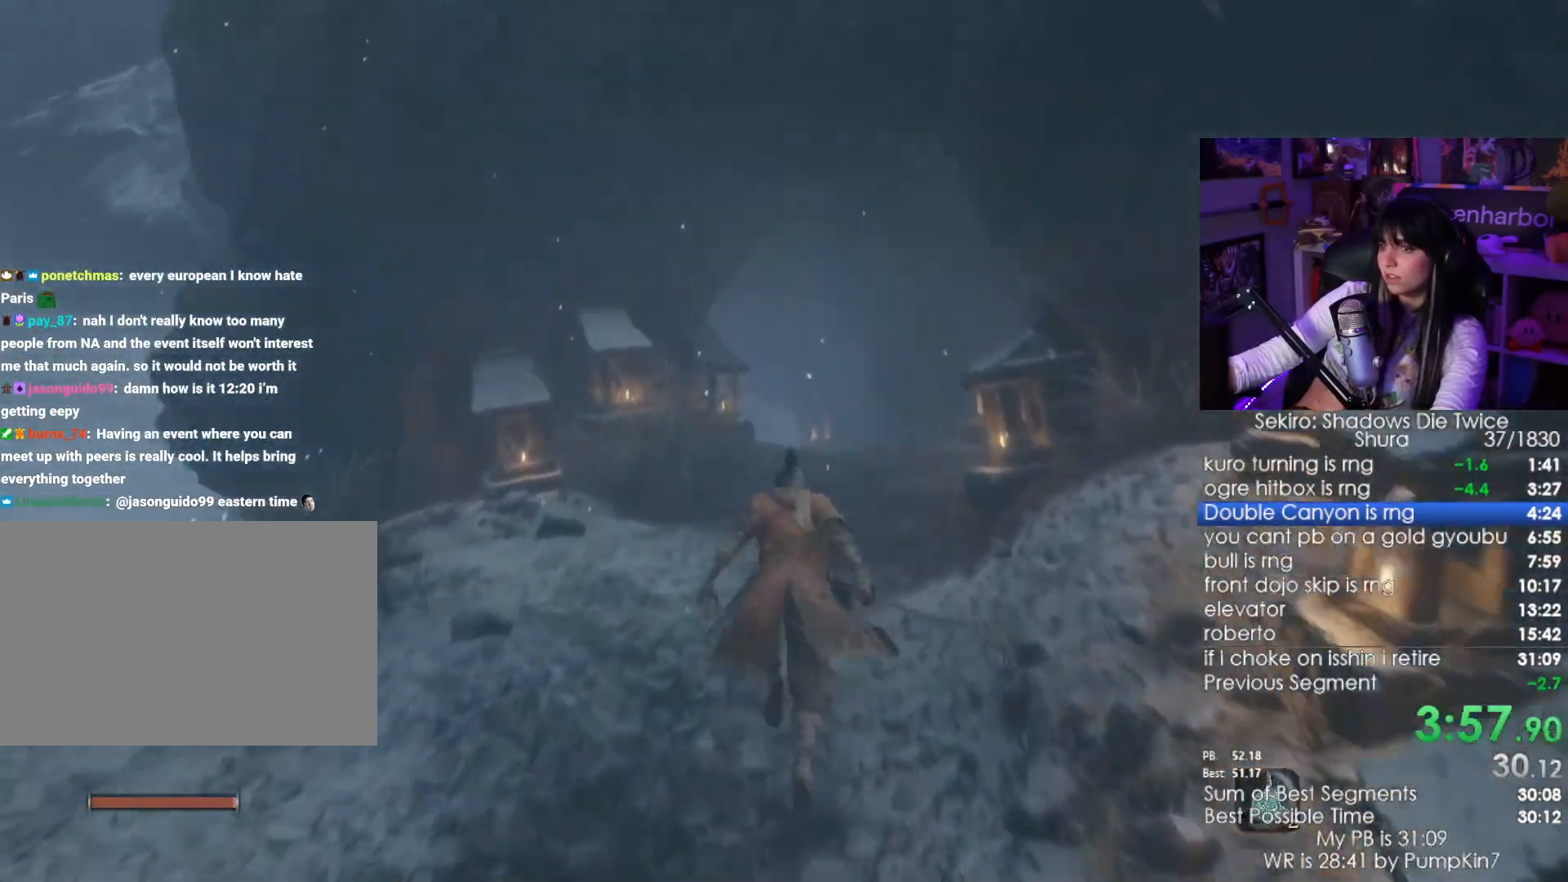
{"keys": ["shift", "w"], "mouse": [], "events": []}
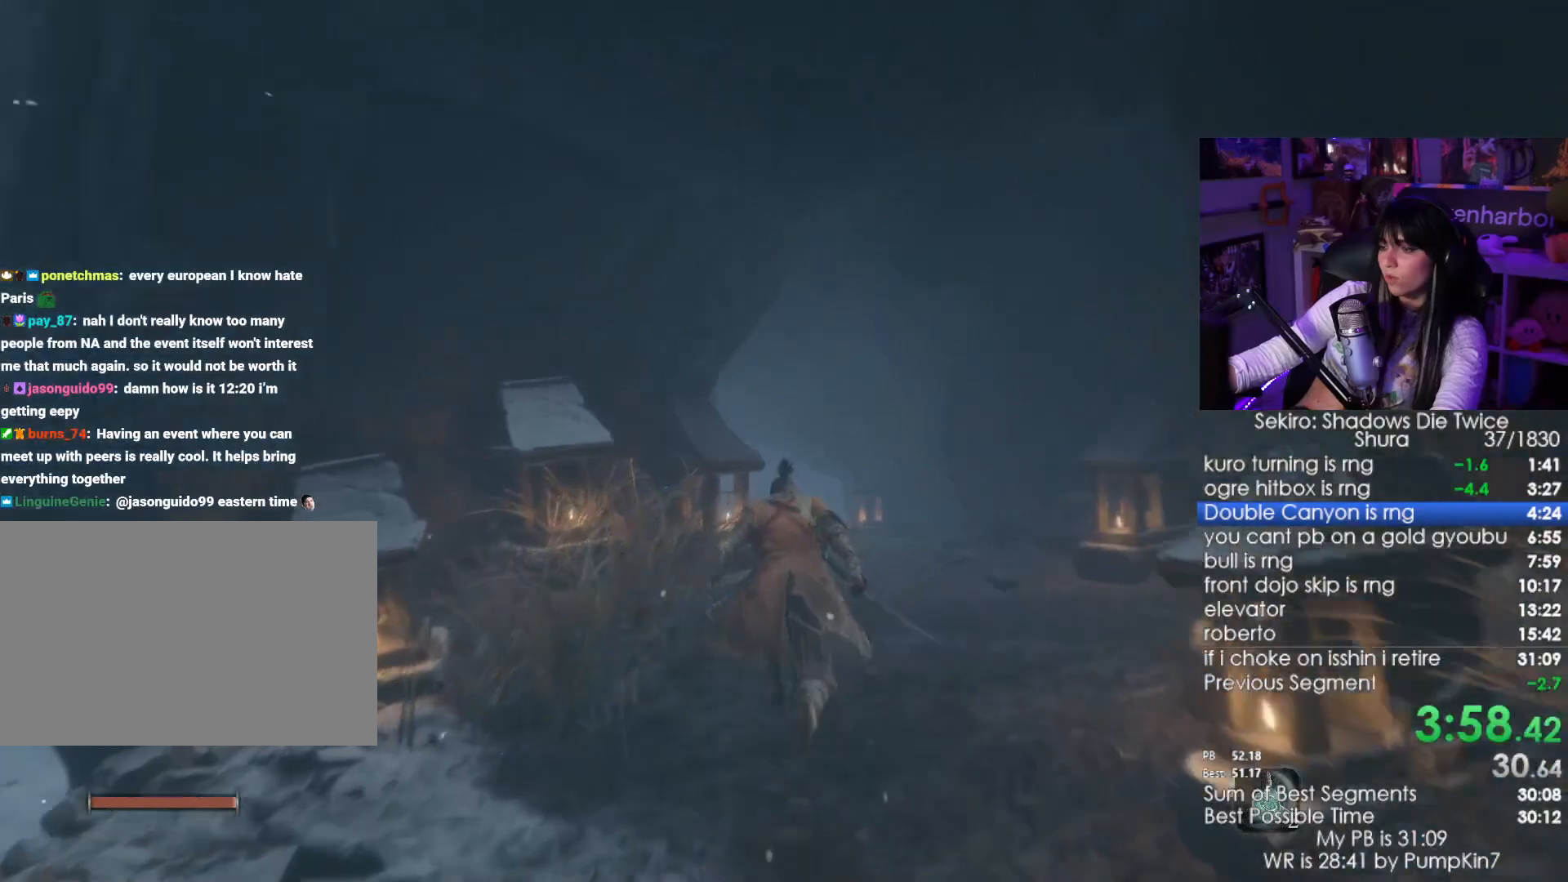
{"keys": ["shift", "w"], "mouse": [], "events": []}
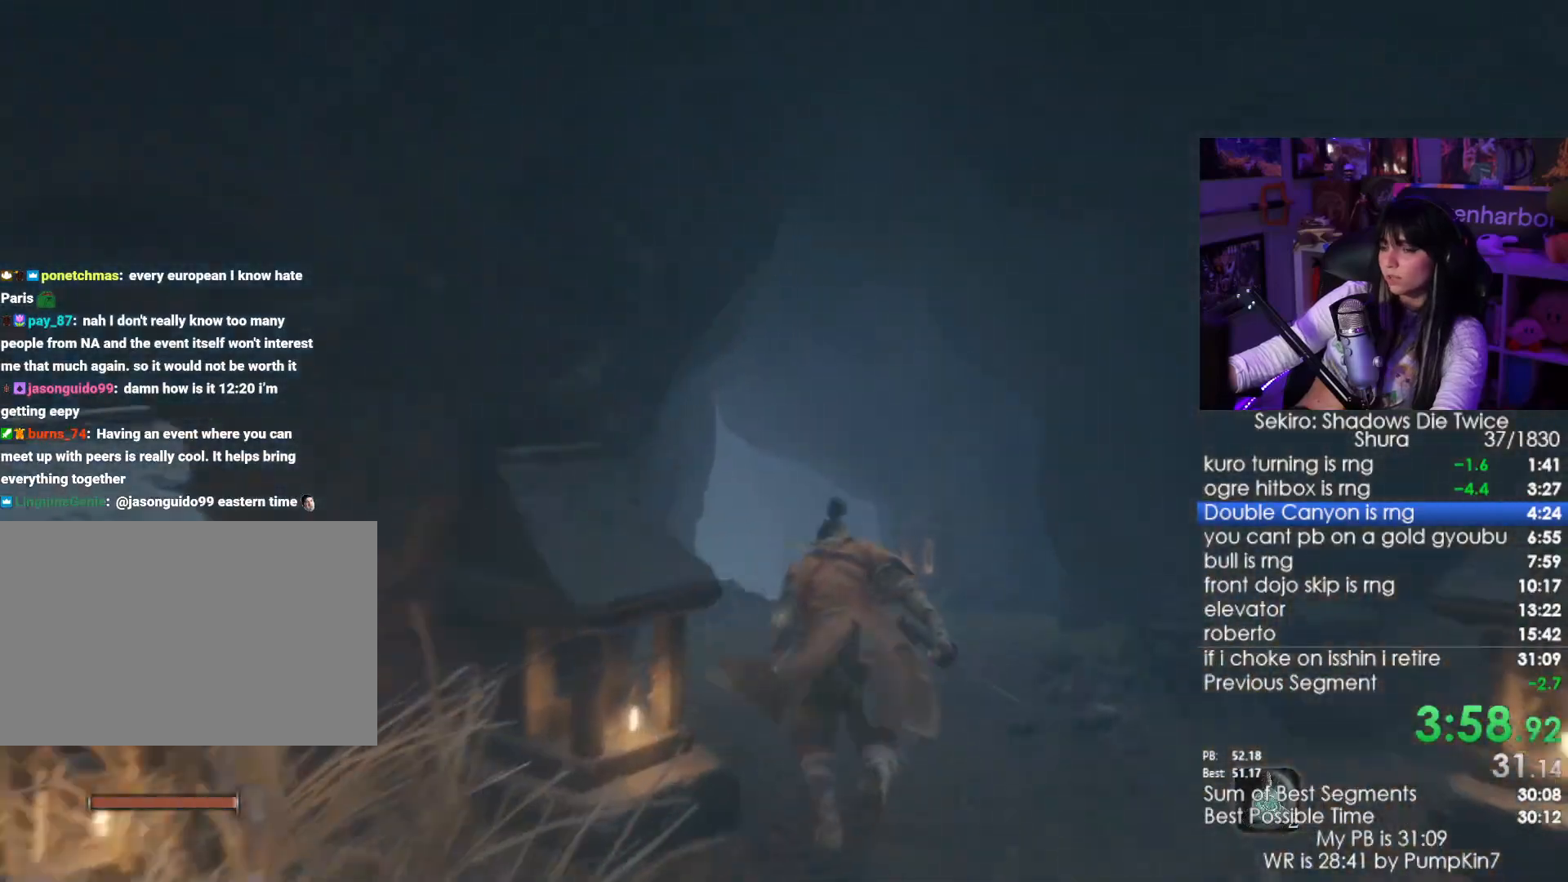
{"keys": ["shift", "w"], "mouse": [], "events": []}
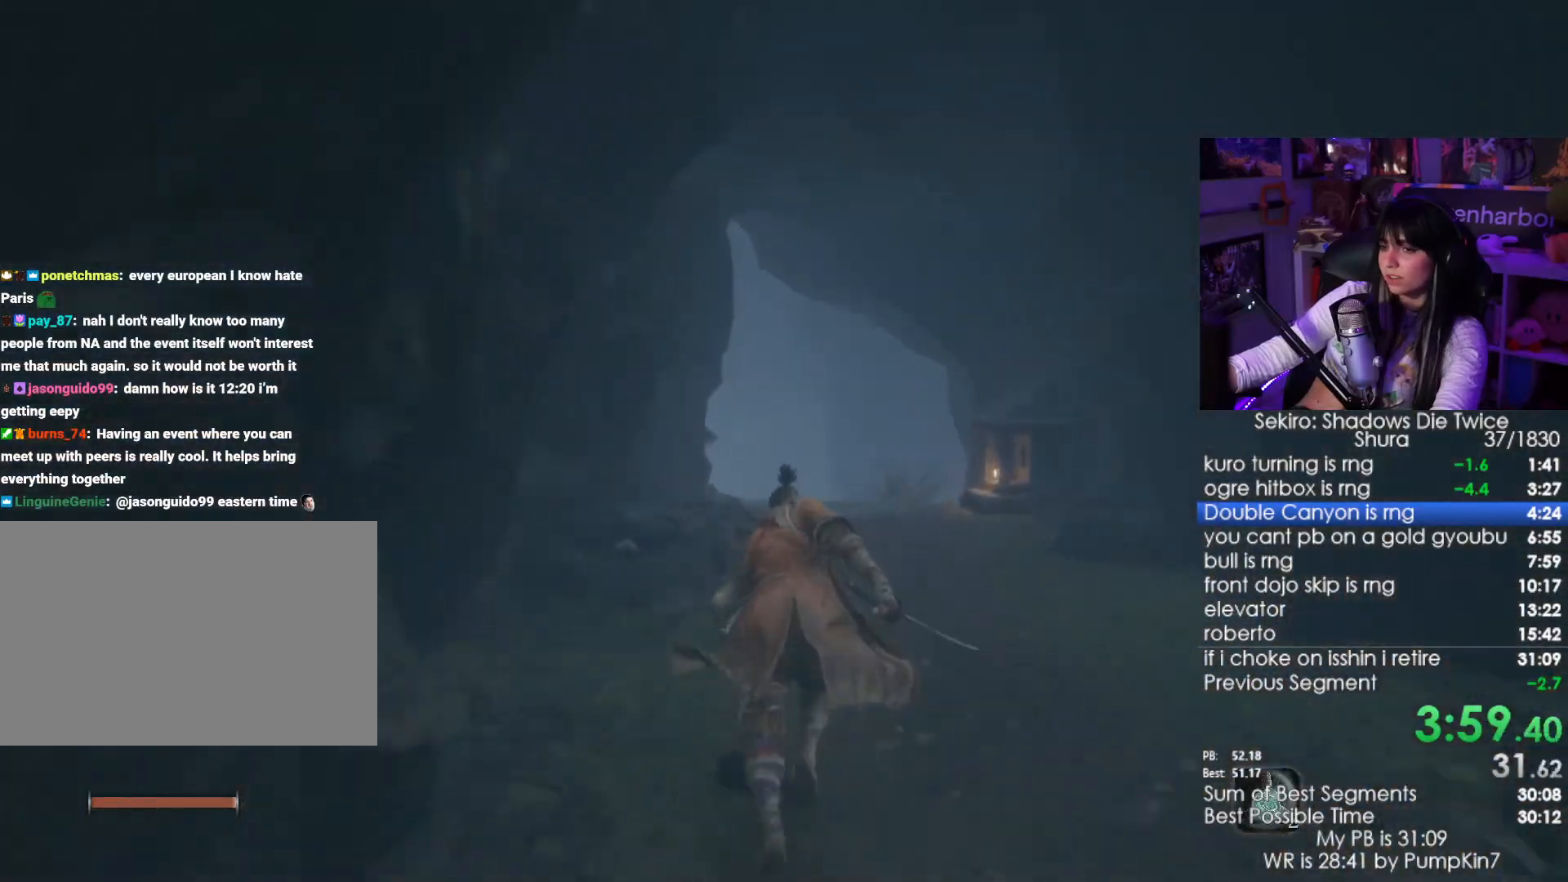
{"keys": ["shift", "w"], "mouse": [], "events": []}
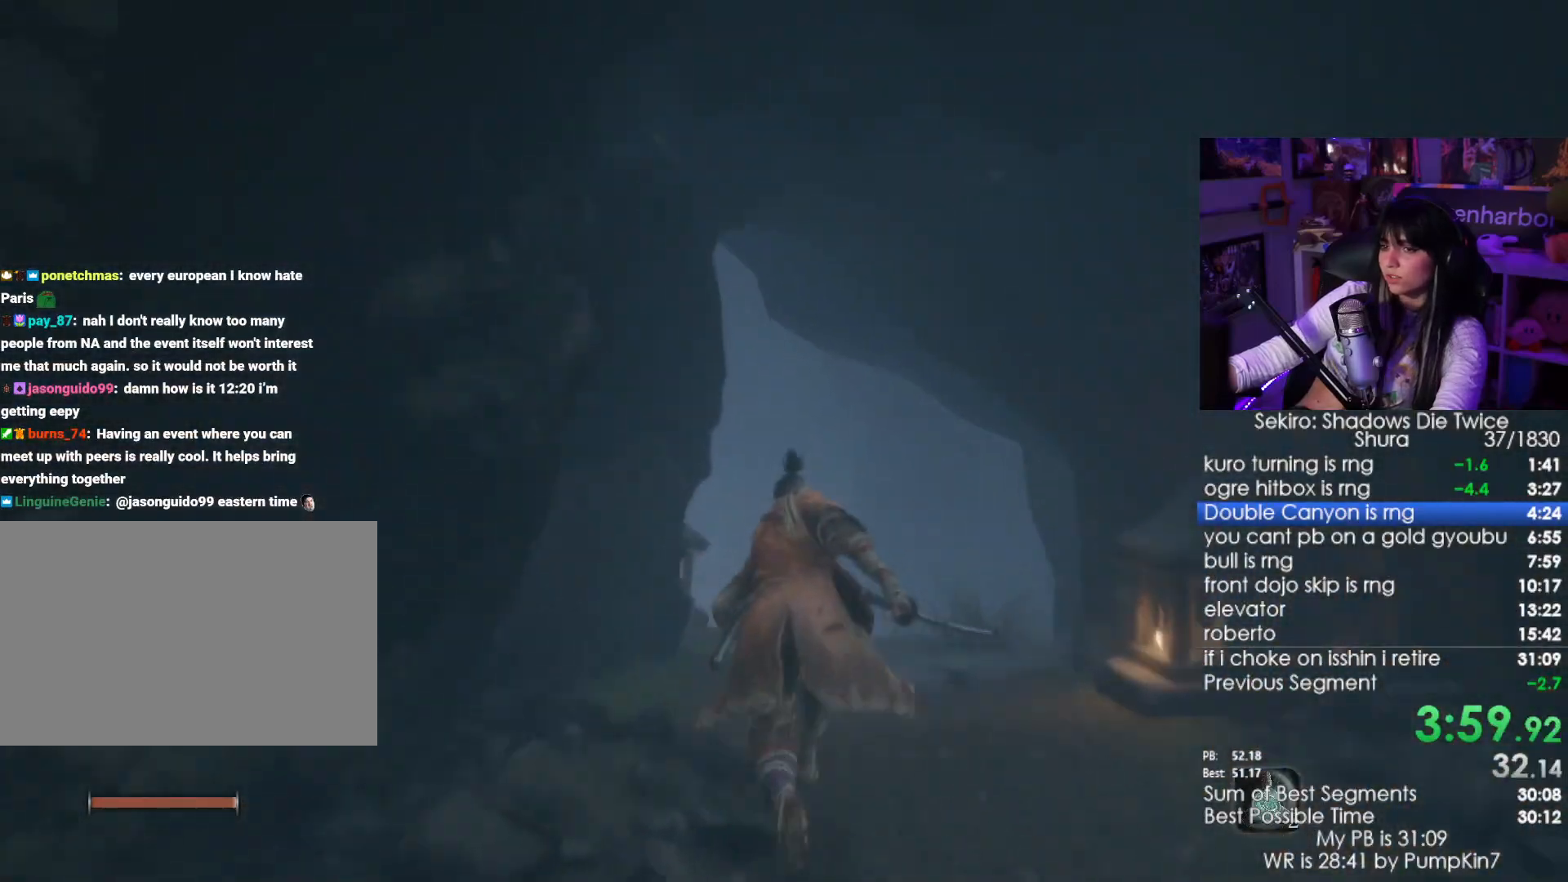
{"keys": ["shift", "w"], "mouse": [], "events": []}
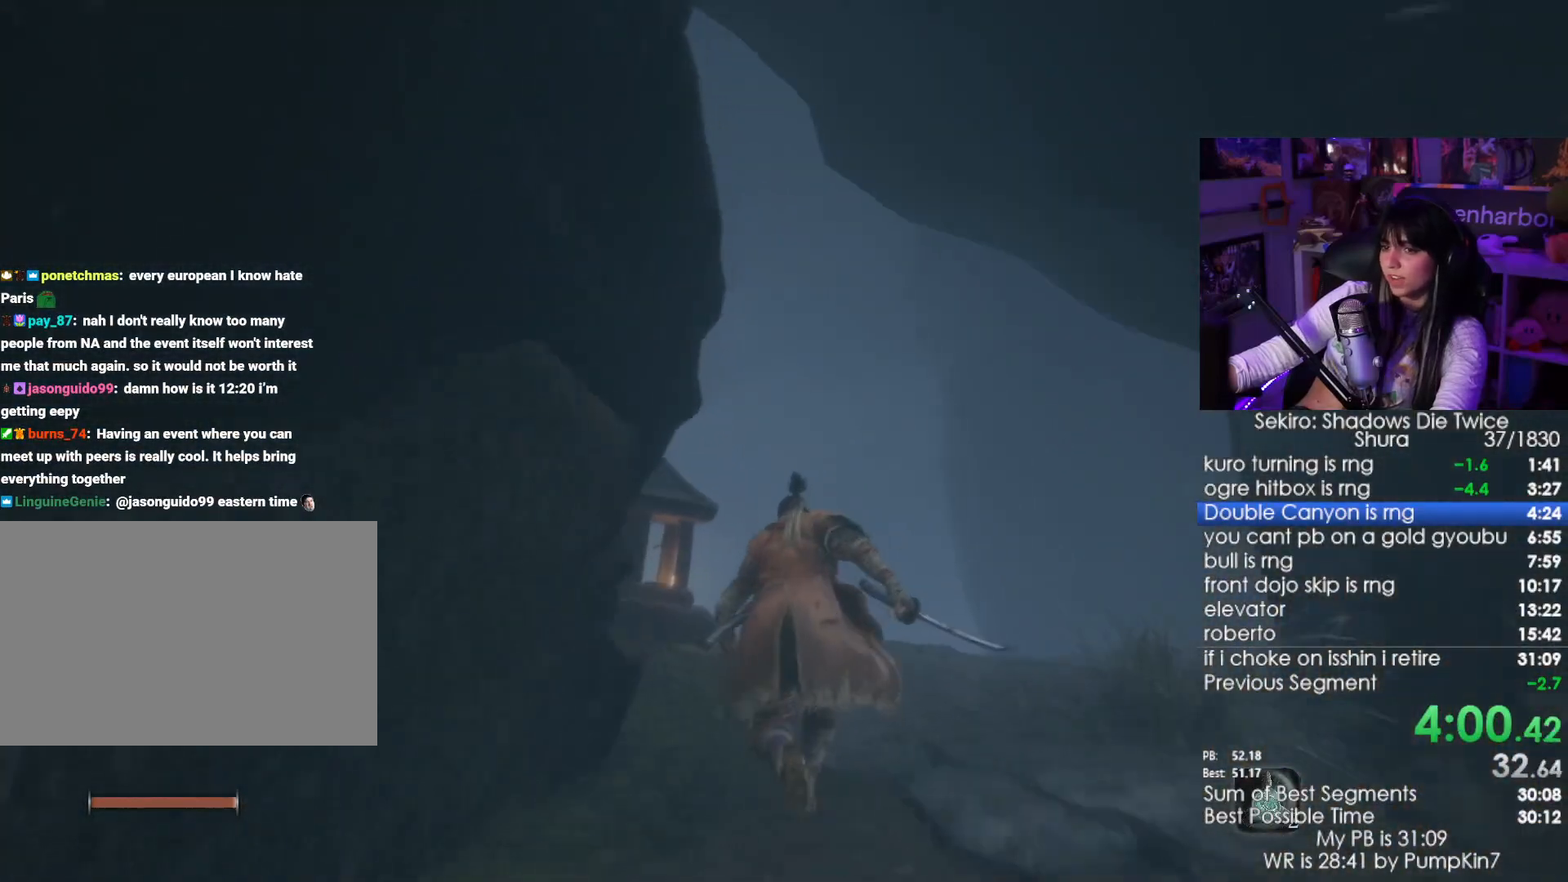
{"keys": ["shift", "w"], "mouse": [], "events": []}
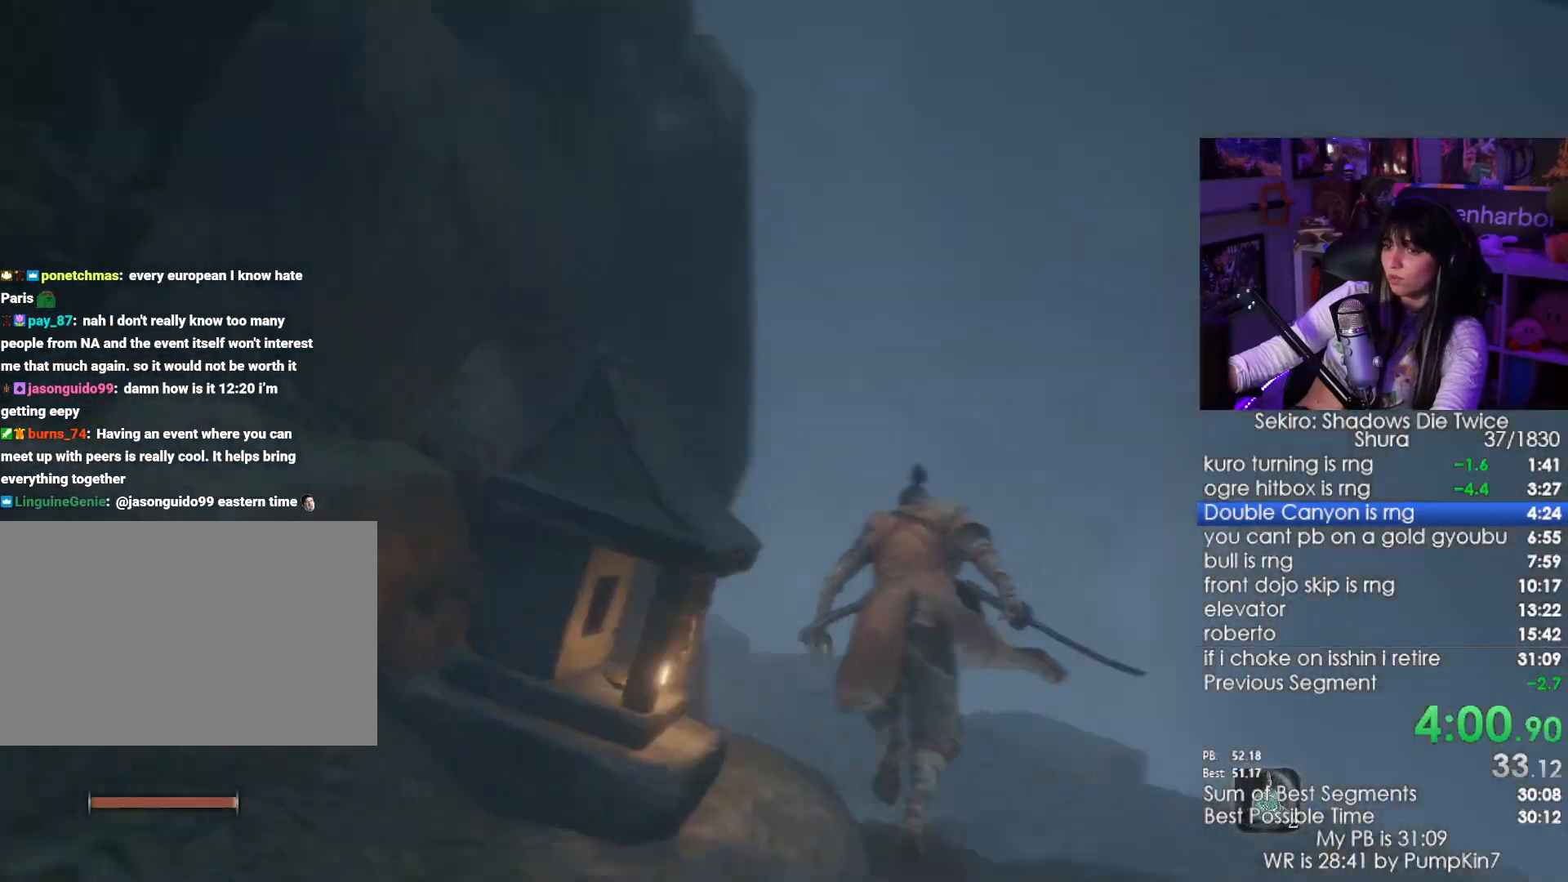
{"keys": ["shift", "w"], "mouse": [], "events": []}
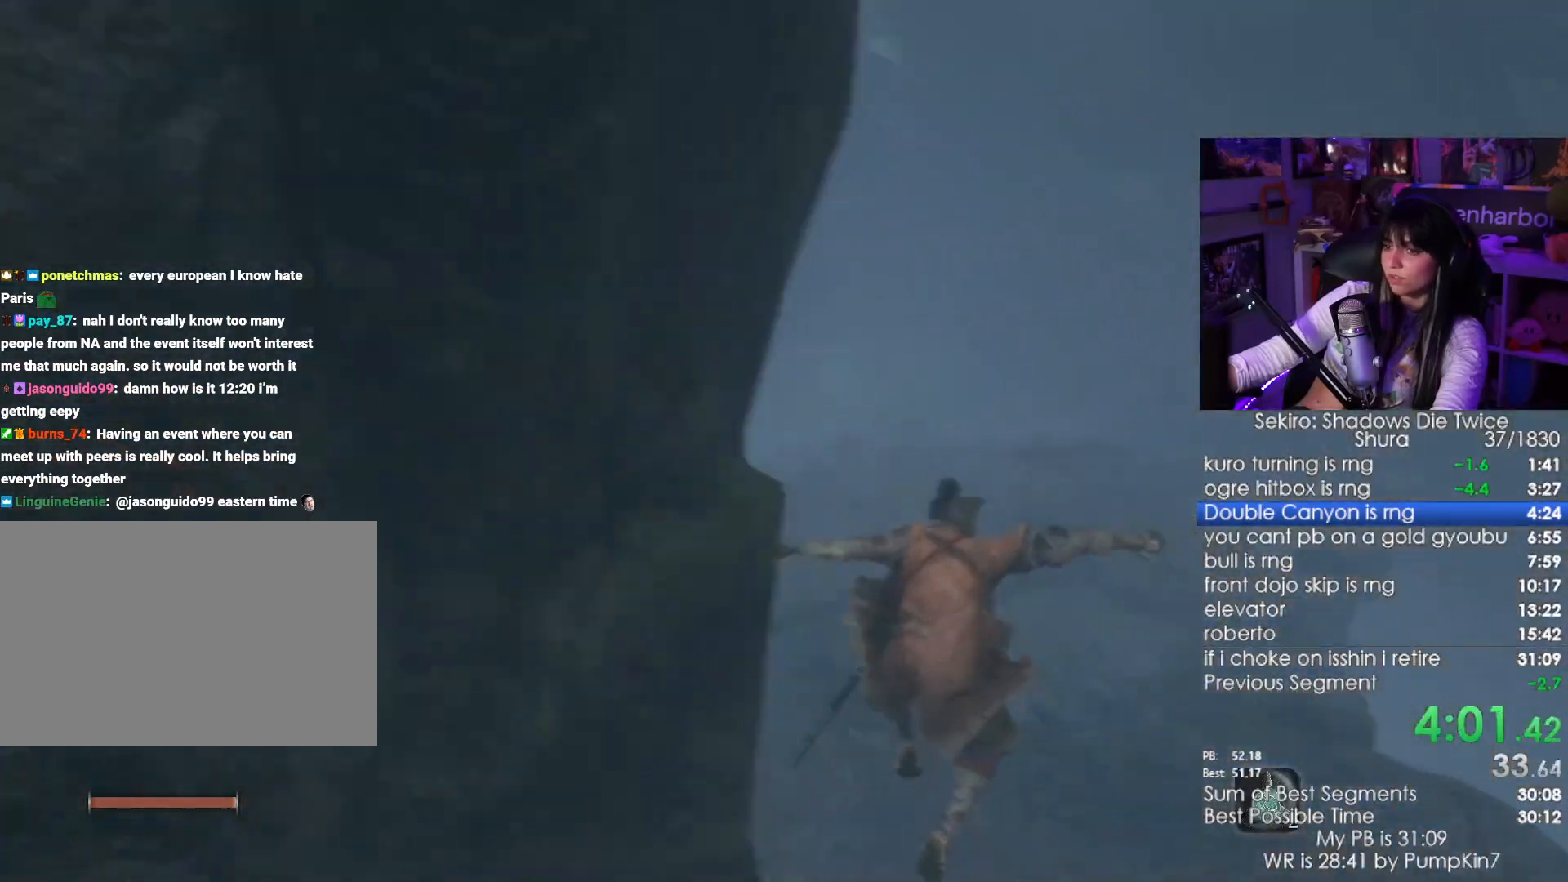
{"keys": ["shift", "w"], "mouse": [], "events": []}
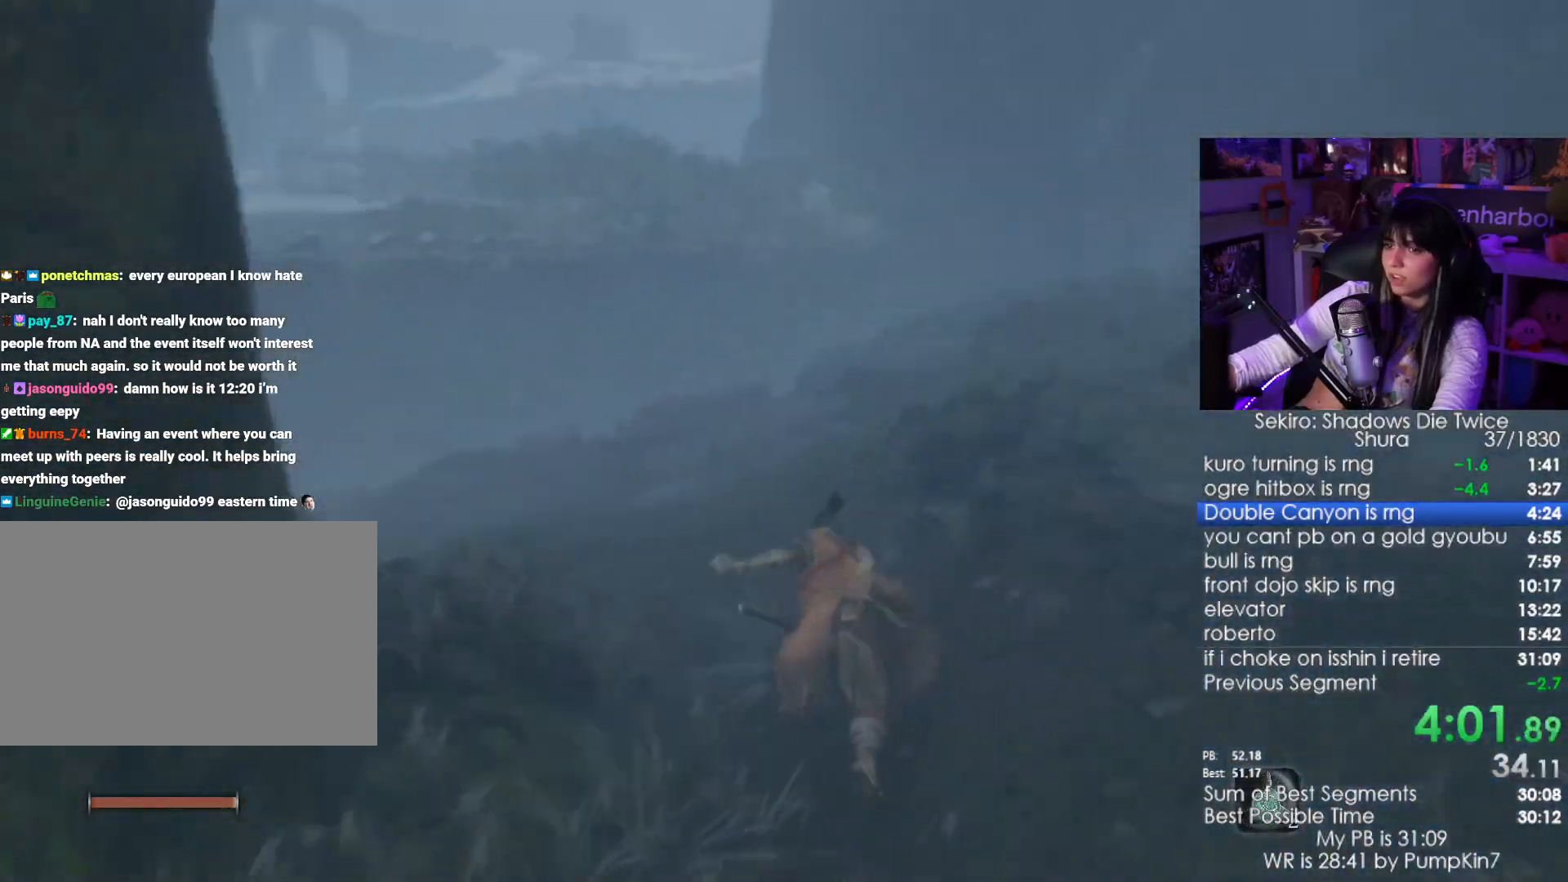
{"keys": ["shift", "w"], "mouse": [], "events": []}
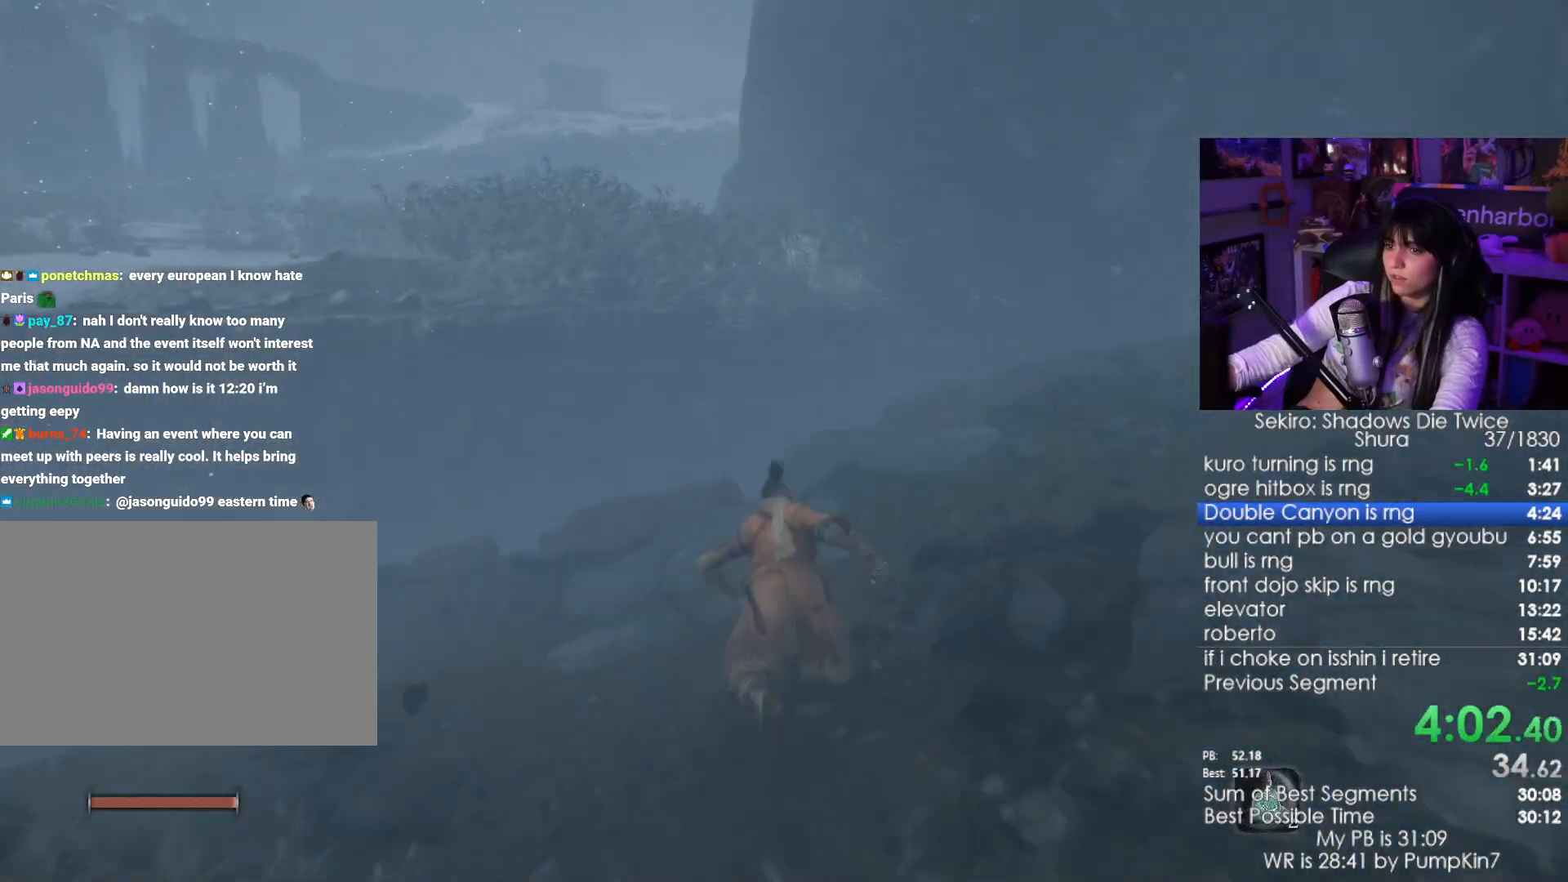
{"keys": ["shift", "w"], "mouse": [], "events": []}
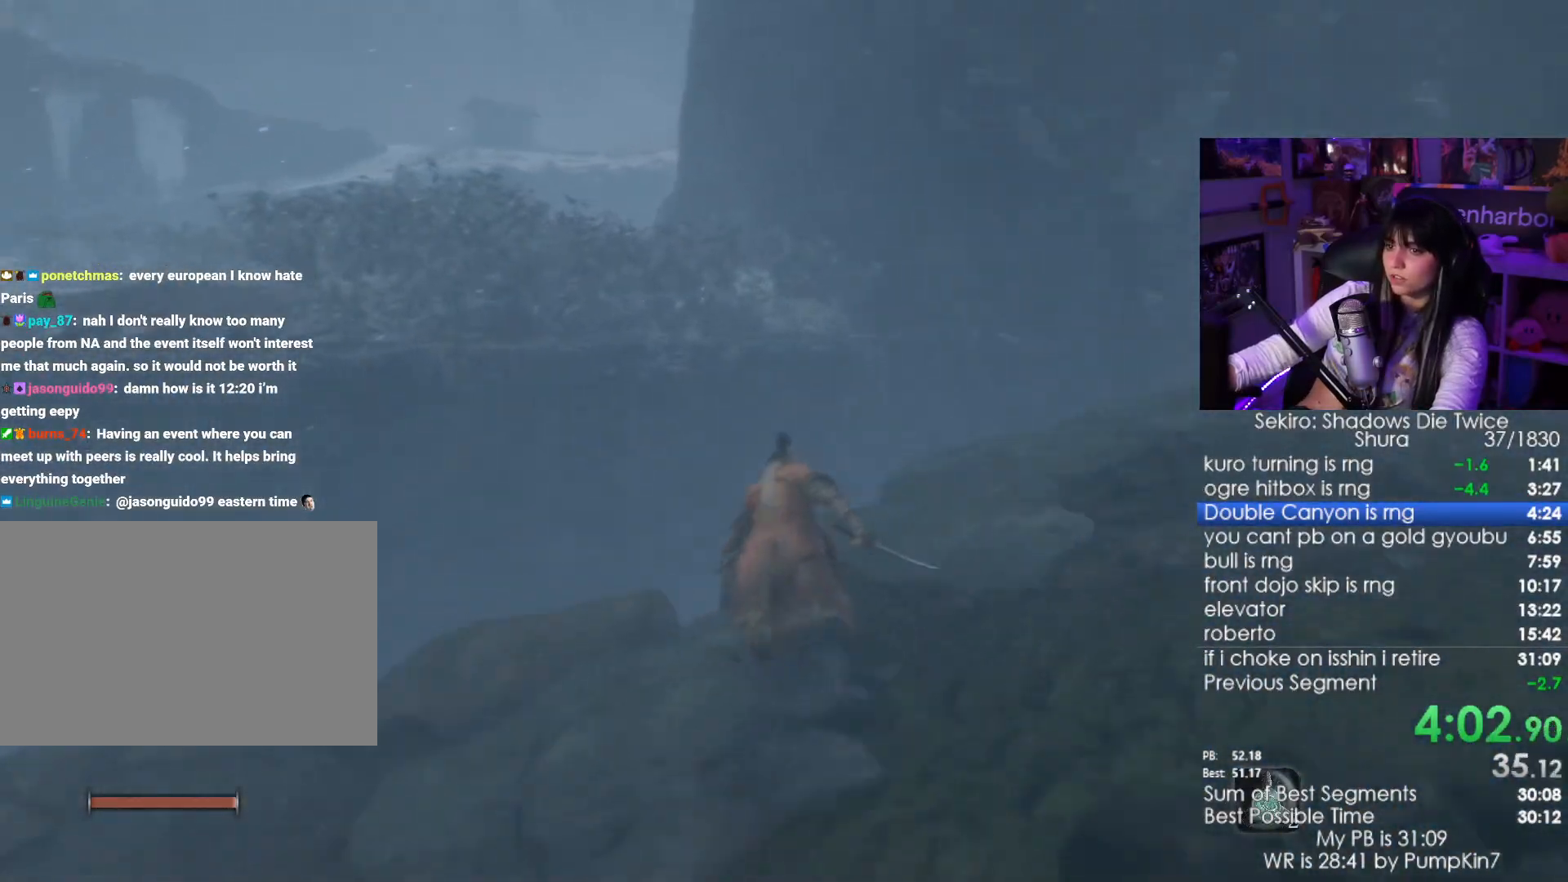
{"keys": ["shift", "w"], "mouse": [], "events": [[283, "space", "down"], [366, "space", "up"]]}
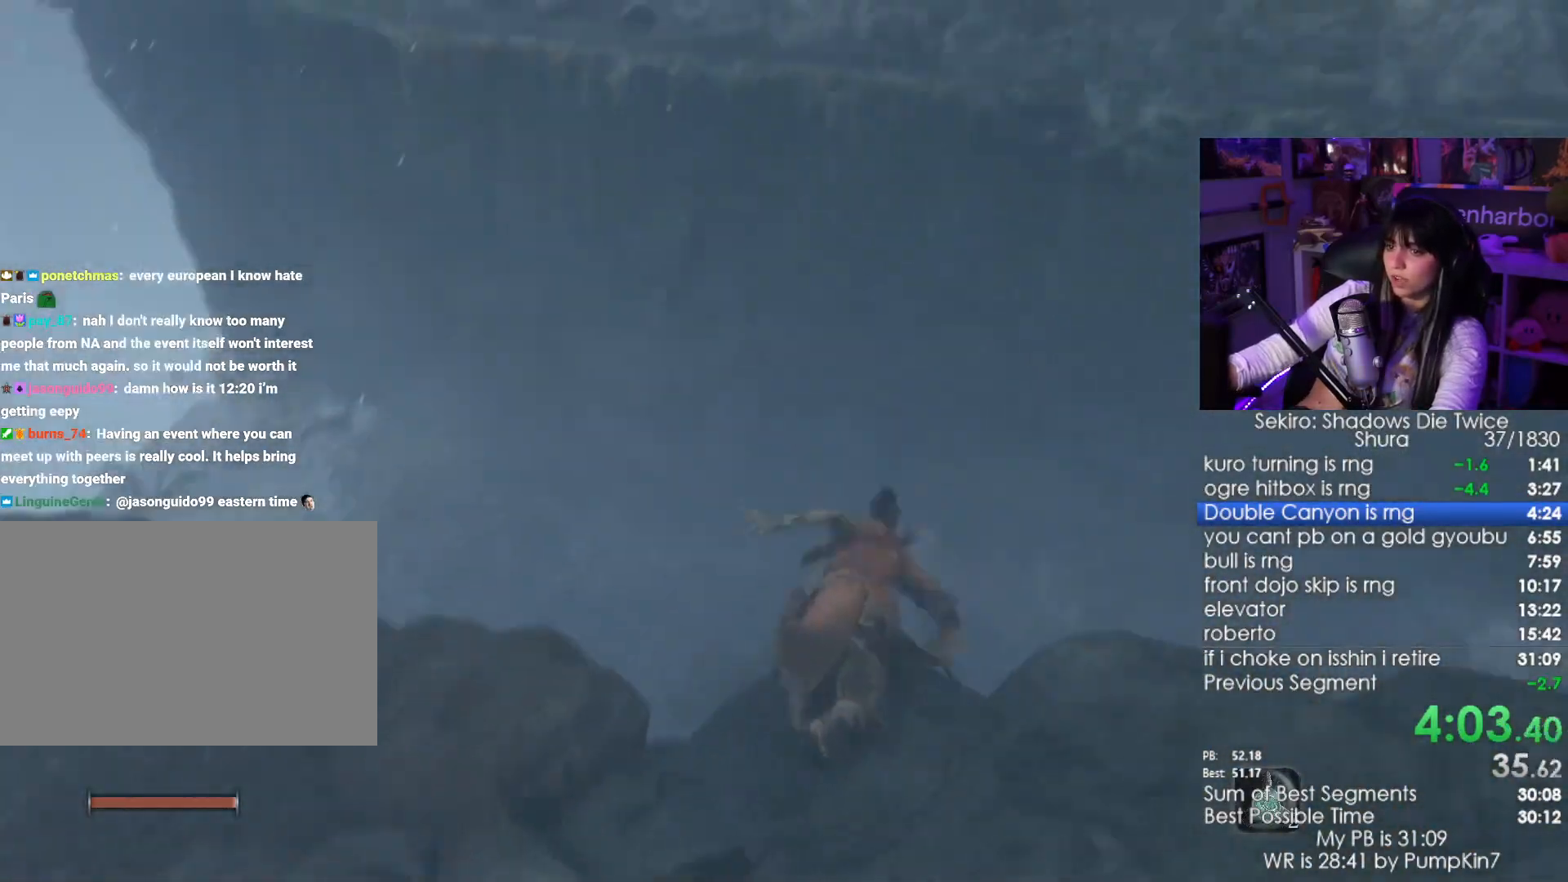
{"keys": ["shift", "w"], "mouse": [], "events": []}
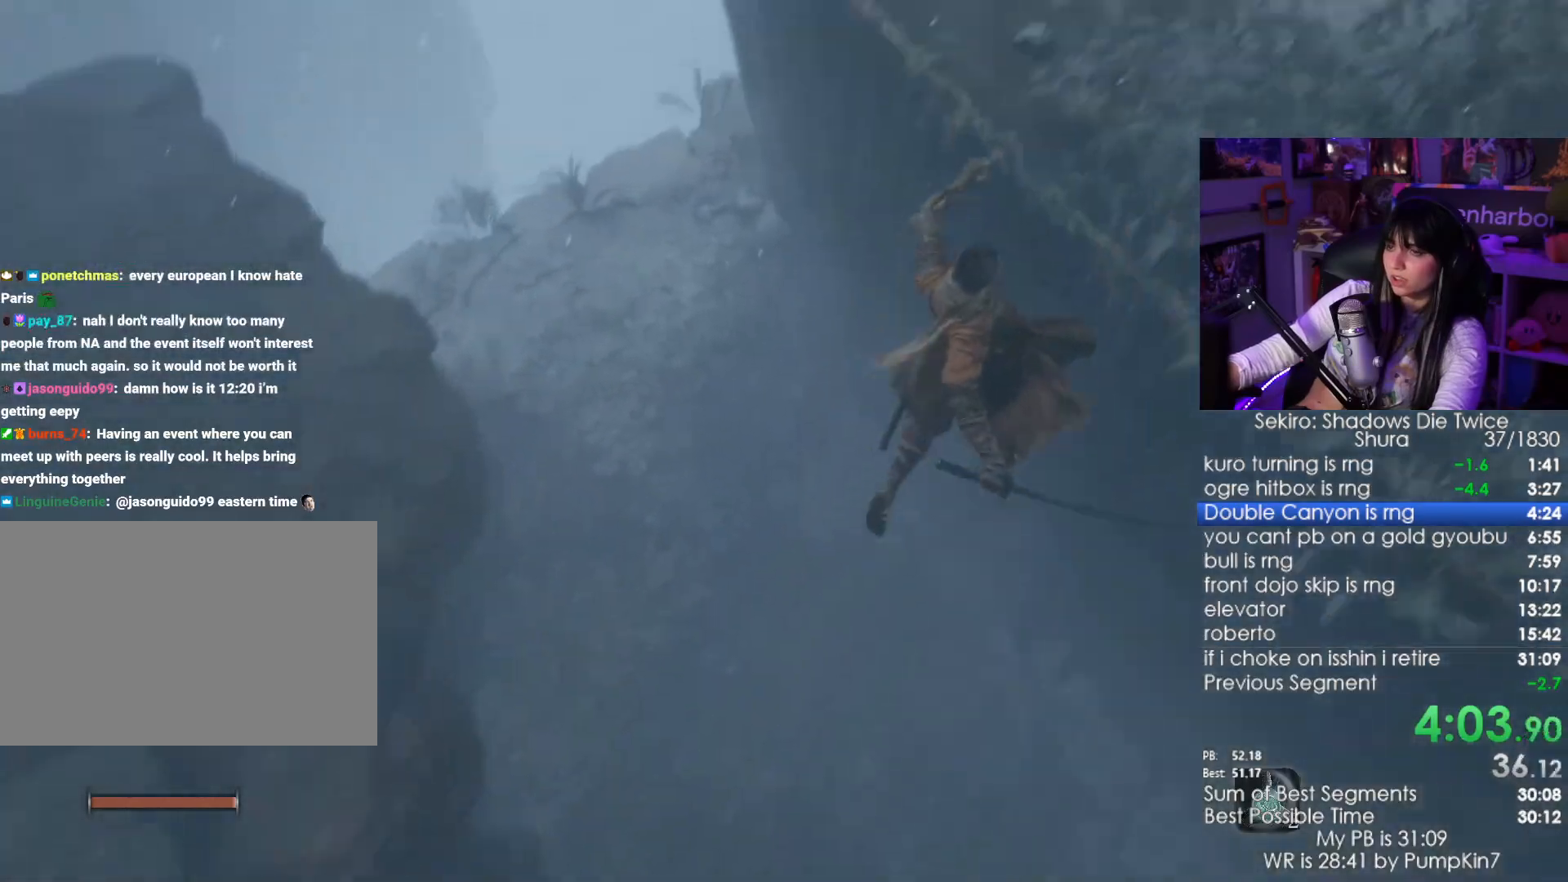
{"keys": ["shift", "w"], "mouse": [], "events": []}
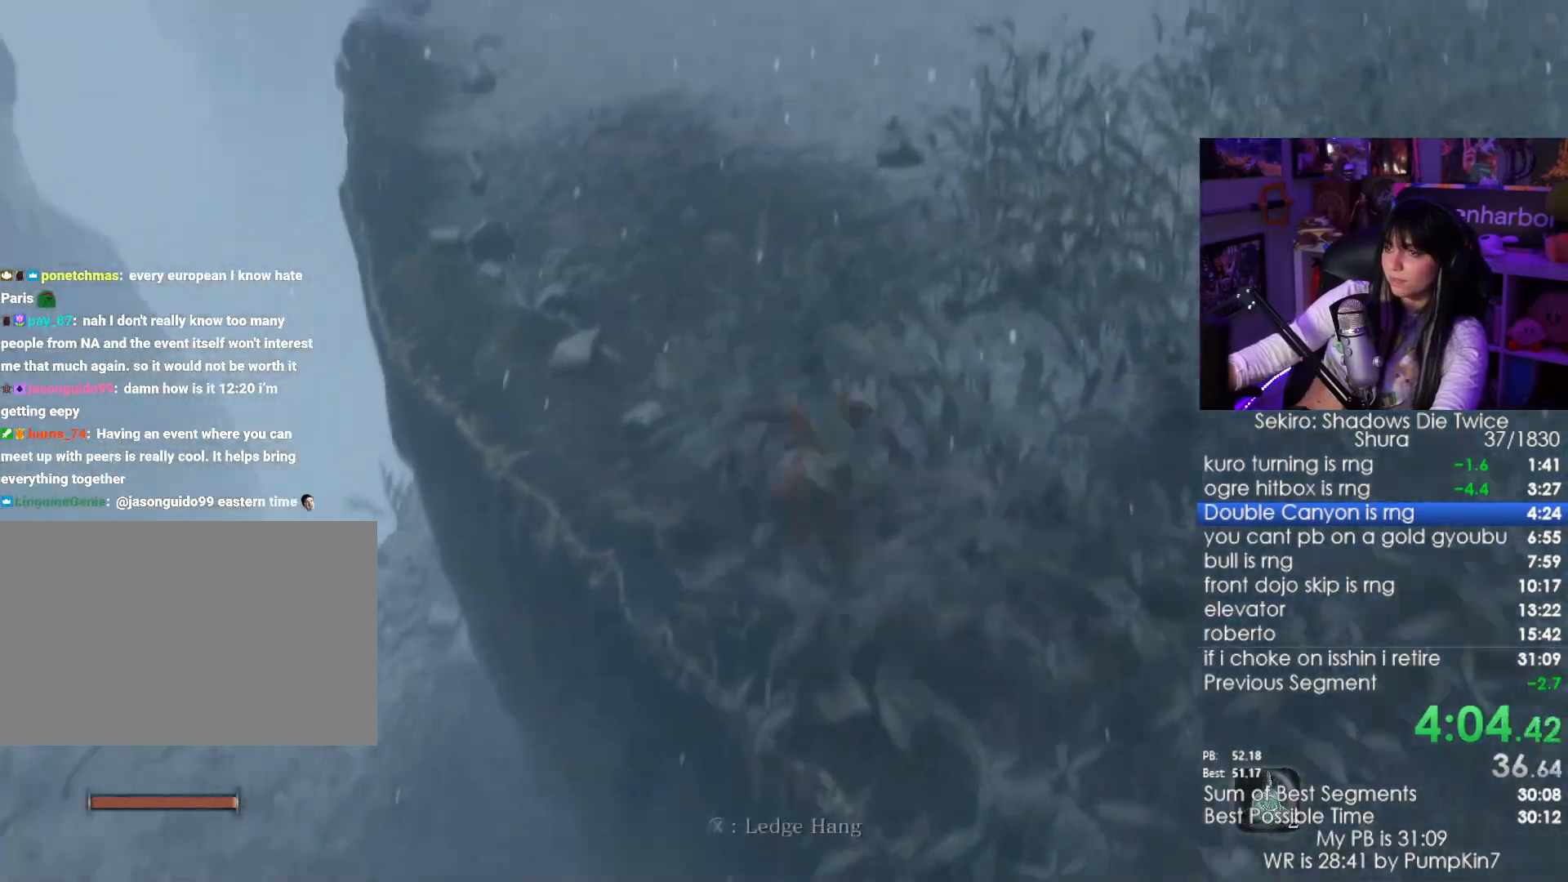
{"keys": ["shift", "w"], "mouse": []}
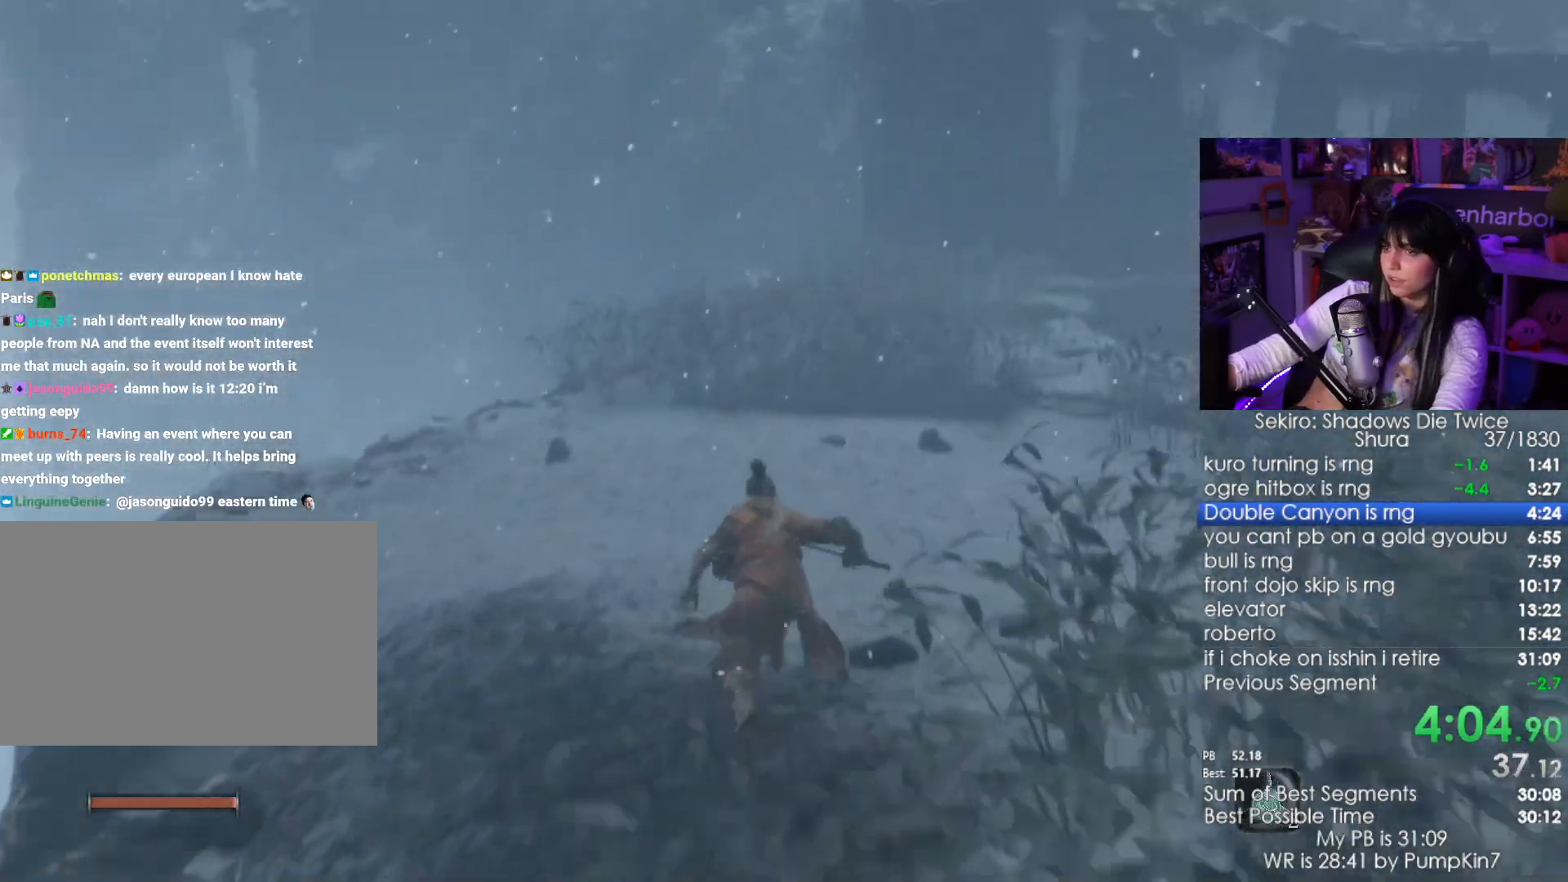
{"keys": ["shift", "w"], "mouse": [], "events": []}
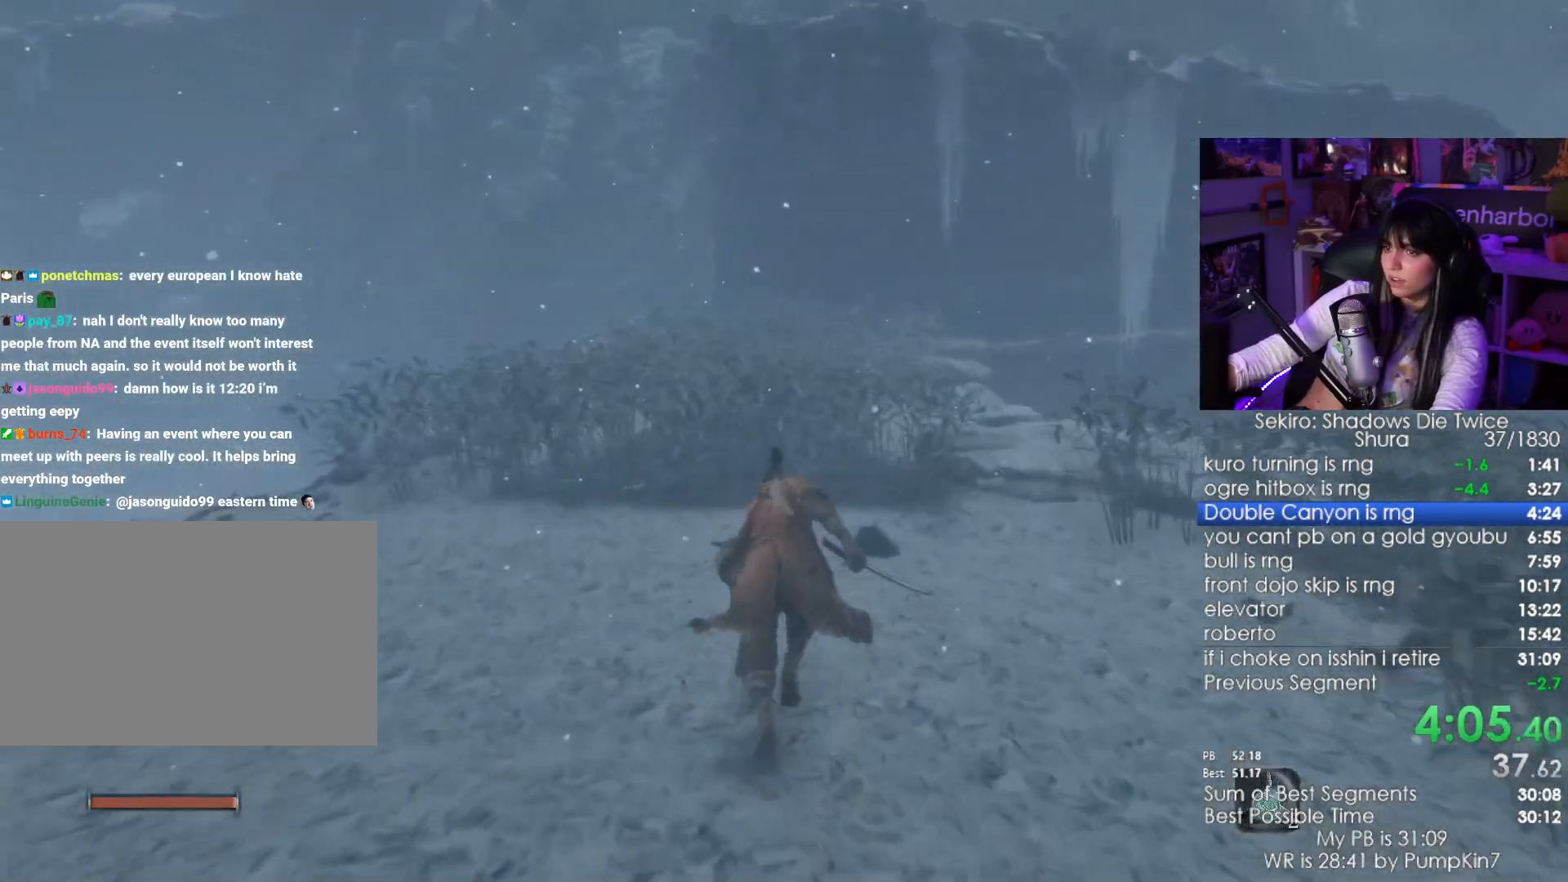
{"keys": ["shift", "w"], "mouse": [], "events": []}